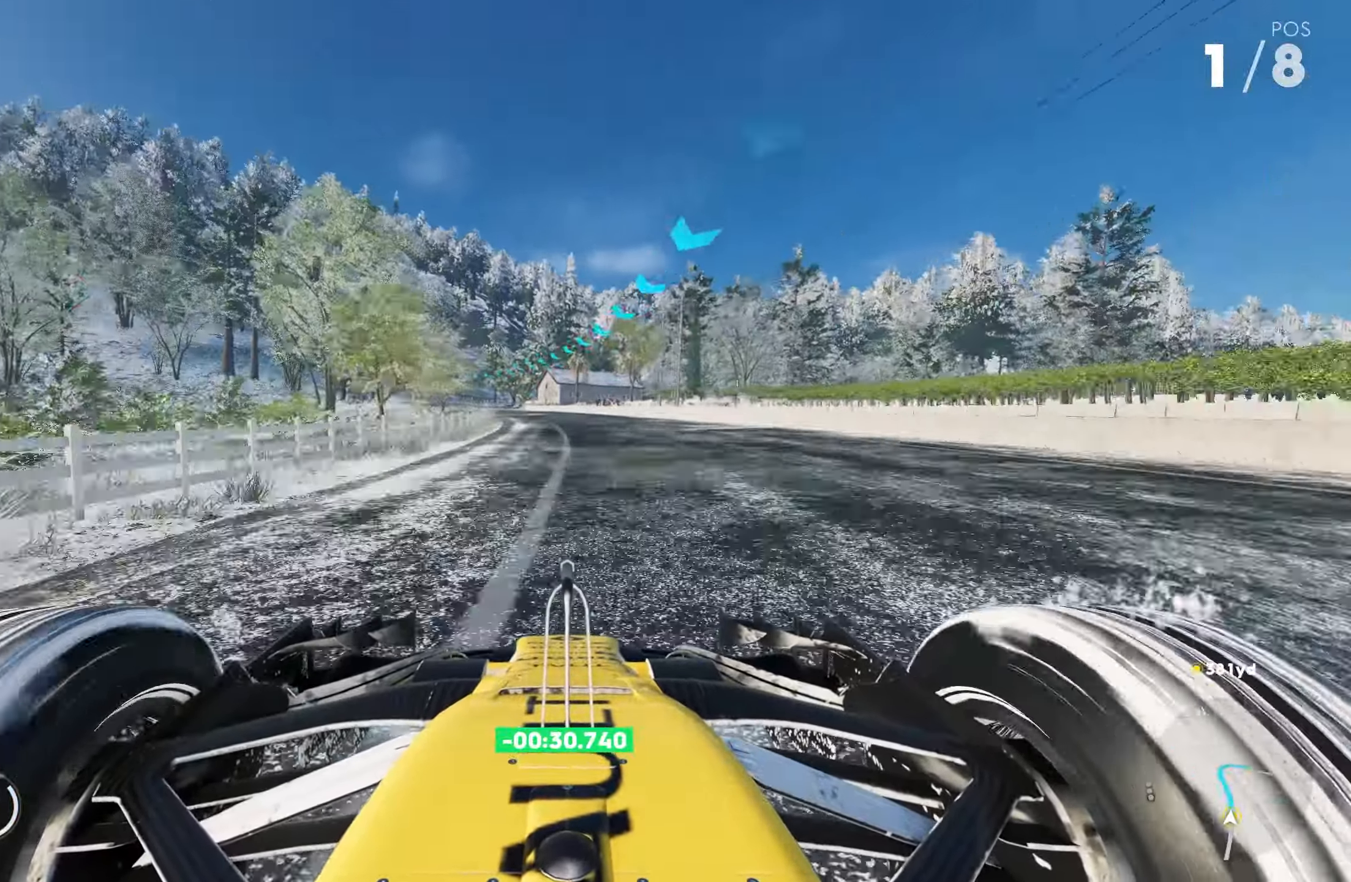
Gameplay with a controller (PlayStation layout); each line is a JSON object with the inputs held at the frame after it. "events" lists button and stick changes between this image and that frame as [ms after this image, input, new state], when the widget could be followed in between.
{"buttons": ["R2"], "left_stick": "left", "right_stick": "center", "events": []}
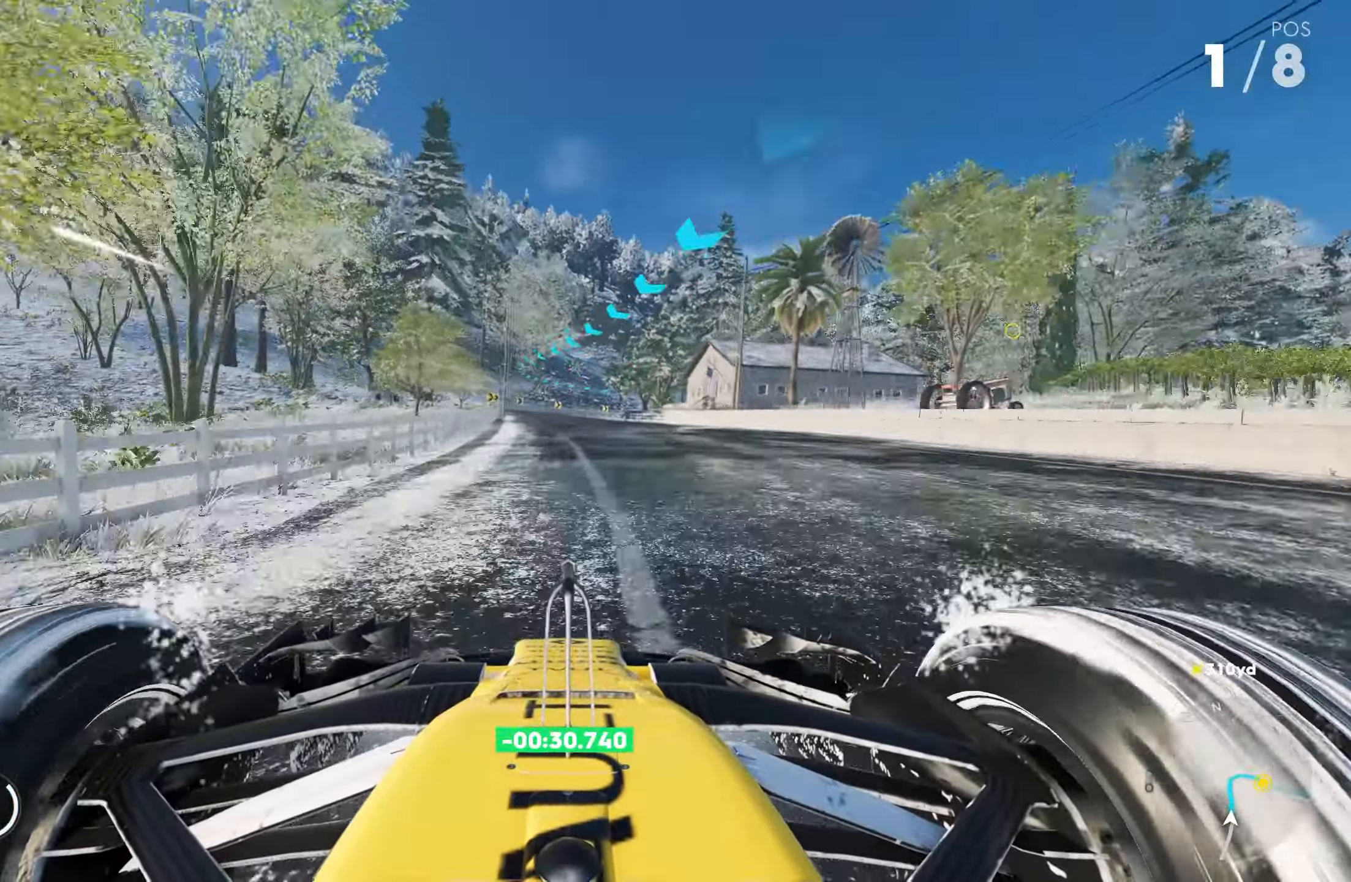
{"buttons": ["R2"], "left_stick": "left", "right_stick": "center", "events": []}
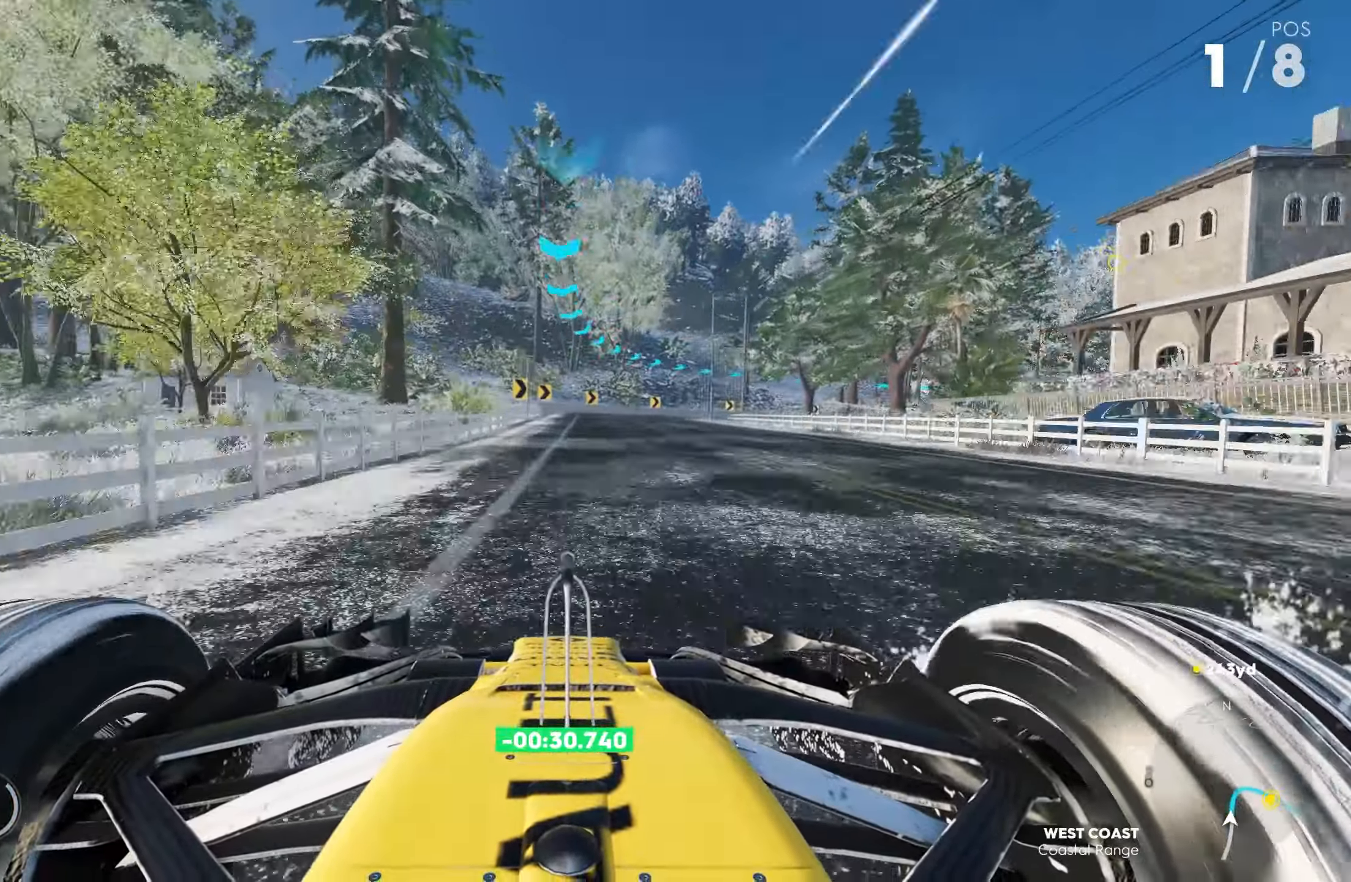
{"buttons": ["R2"], "left_stick": "right", "right_stick": "center", "events": [[300, "left_stick", "center"], [500, "left_stick", "right"]]}
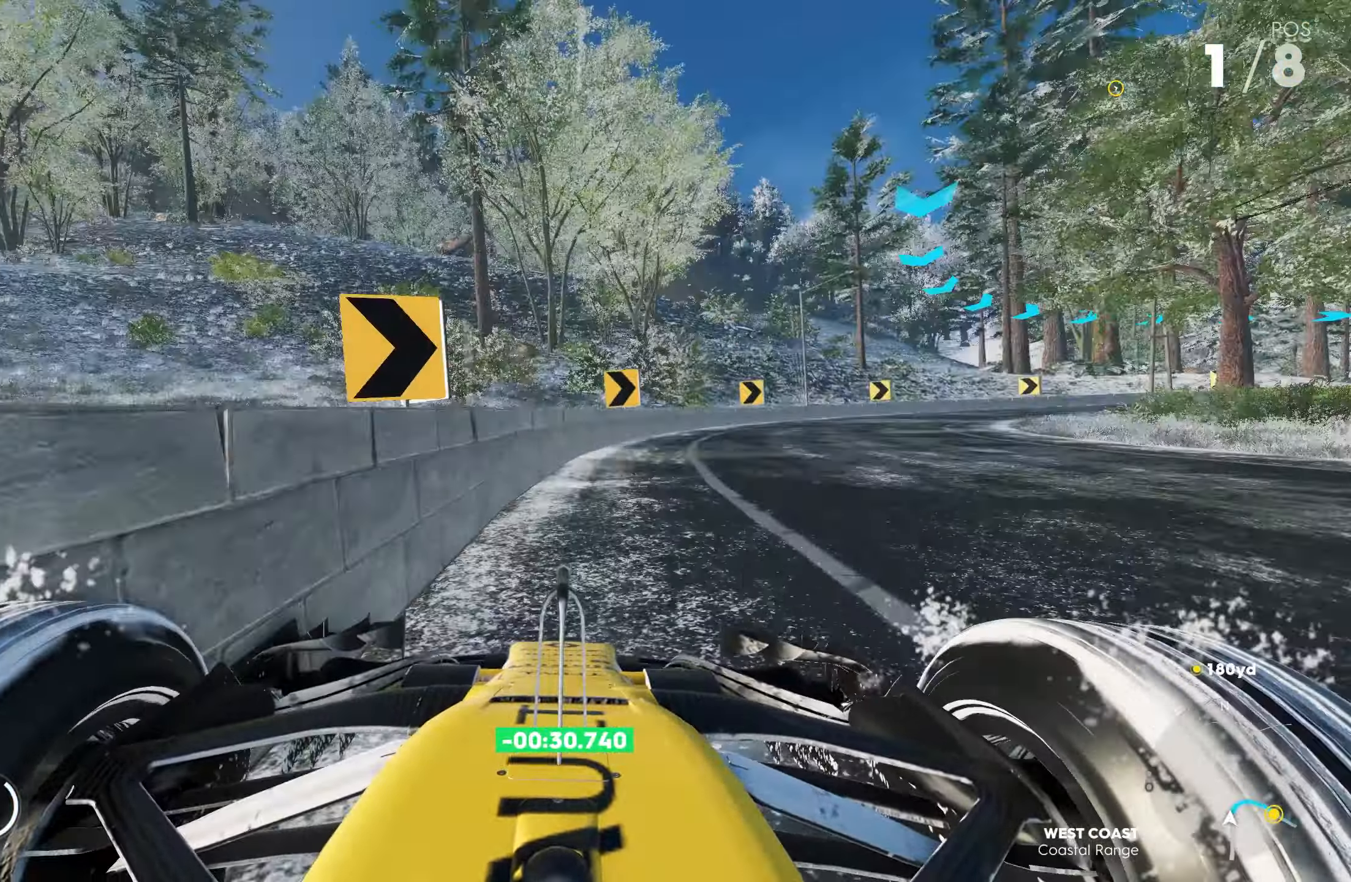
{"buttons": ["L1", "R2"], "left_stick": "right", "right_stick": "center", "events": [[416, "L1", "down"]]}
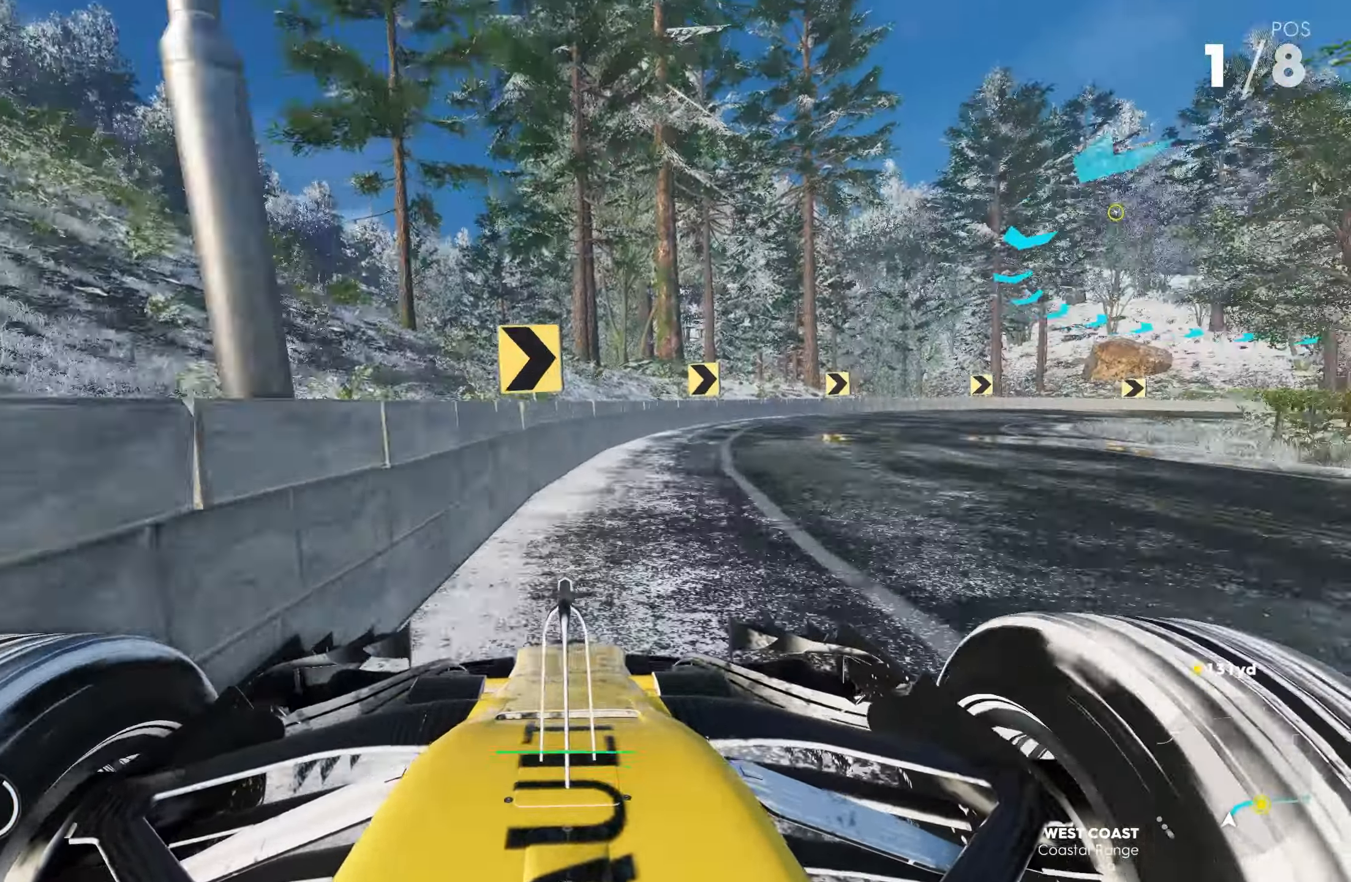
{"buttons": ["R2"], "left_stick": "right", "right_stick": "center", "events": [[33, "L1", "up"], [233, "L1", "down"], [333, "L1", "up"]]}
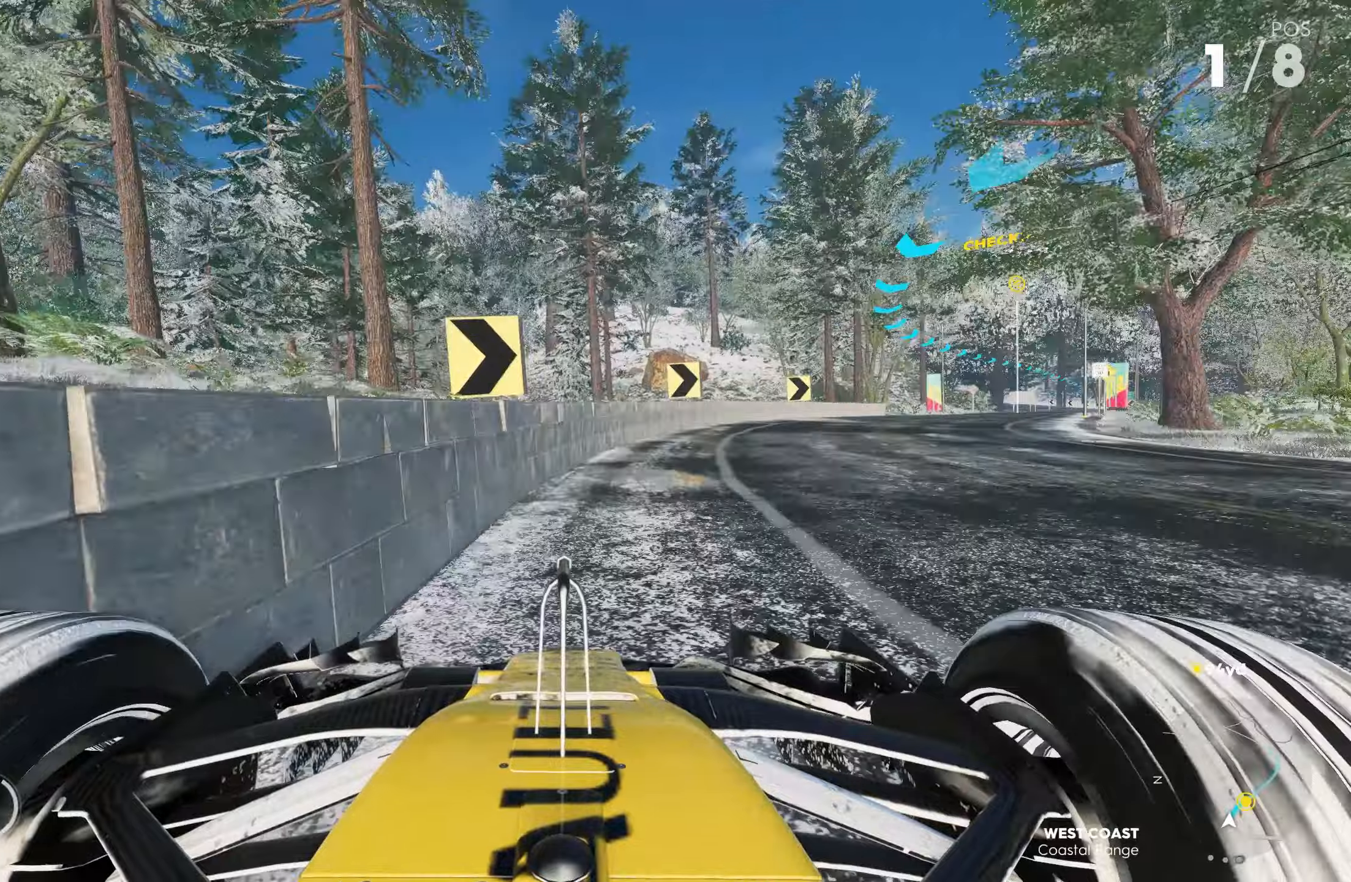
{"buttons": ["R2"], "left_stick": "right", "right_stick": "center", "events": [[217, "L1", "down"], [333, "L1", "up"]]}
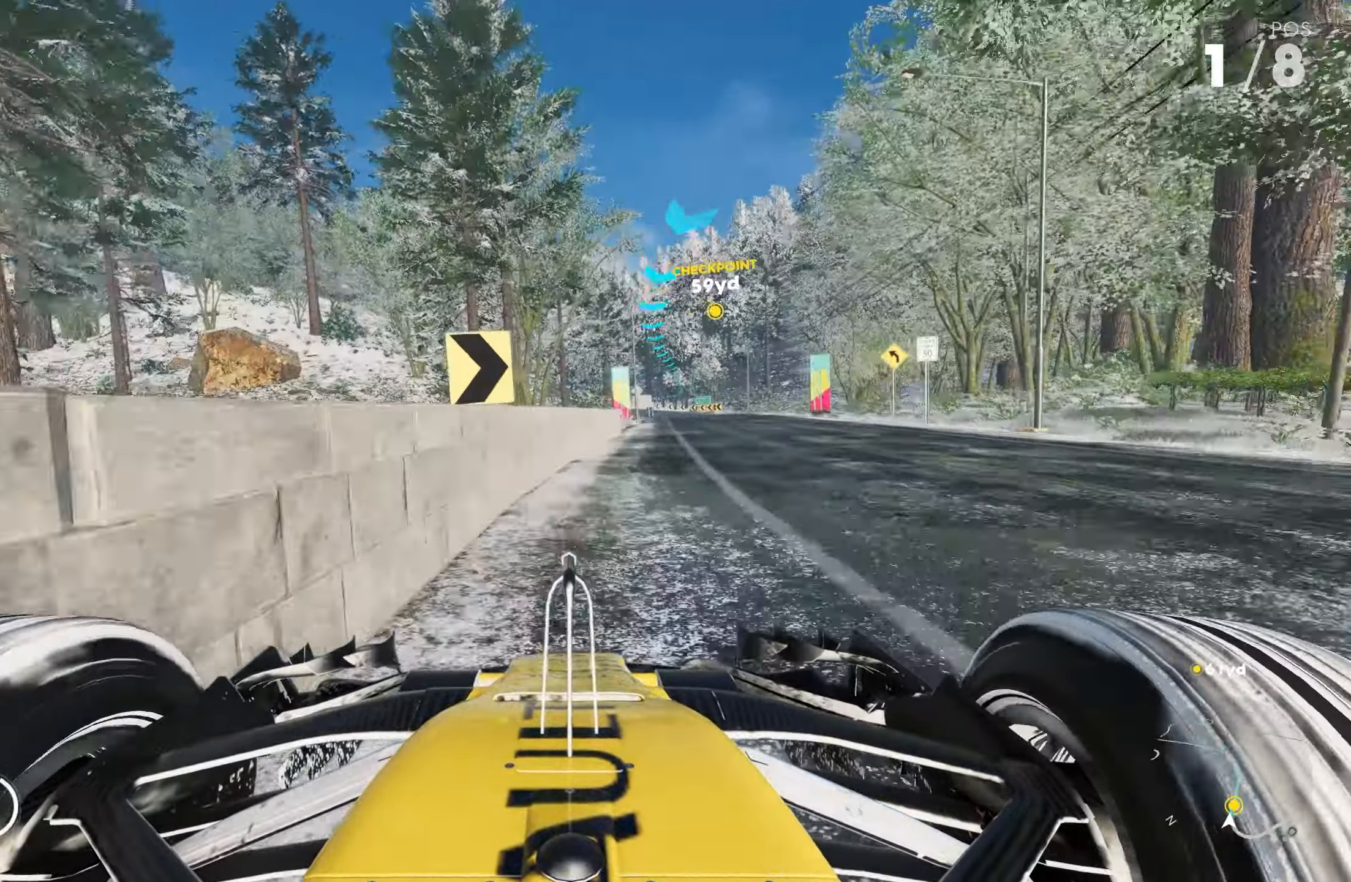
{"buttons": ["R2"], "left_stick": "right", "right_stick": "center", "events": [[217, "left_stick", "center"], [417, "left_stick", "right"]]}
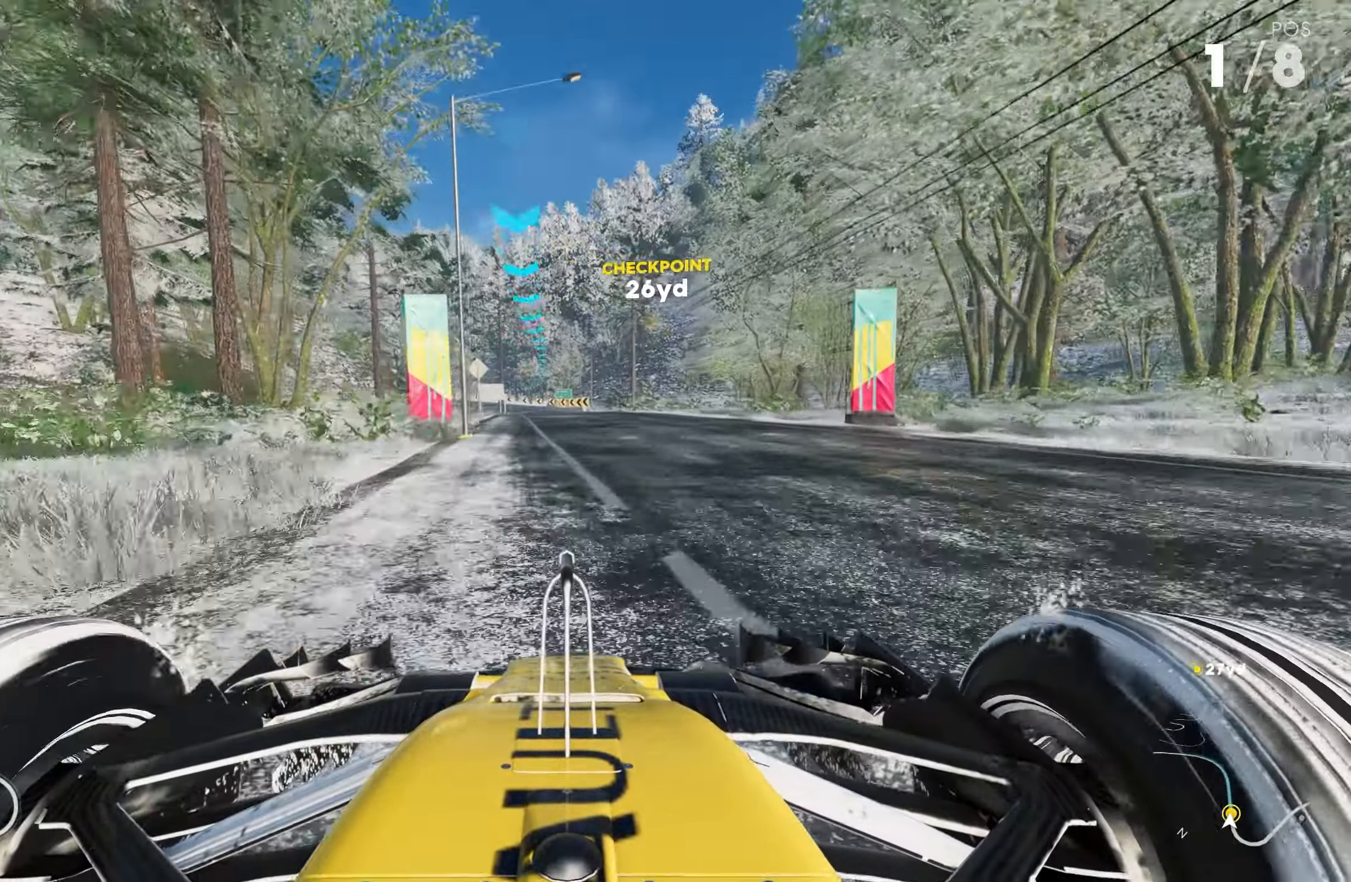
{"buttons": ["R2"], "left_stick": "center", "right_stick": "center", "events": [[200, "left_stick", "center"], [283, "left_stick", "left"], [350, "CROSS", "down"], [467, "CROSS", "up"], [483, "left_stick", "center"]]}
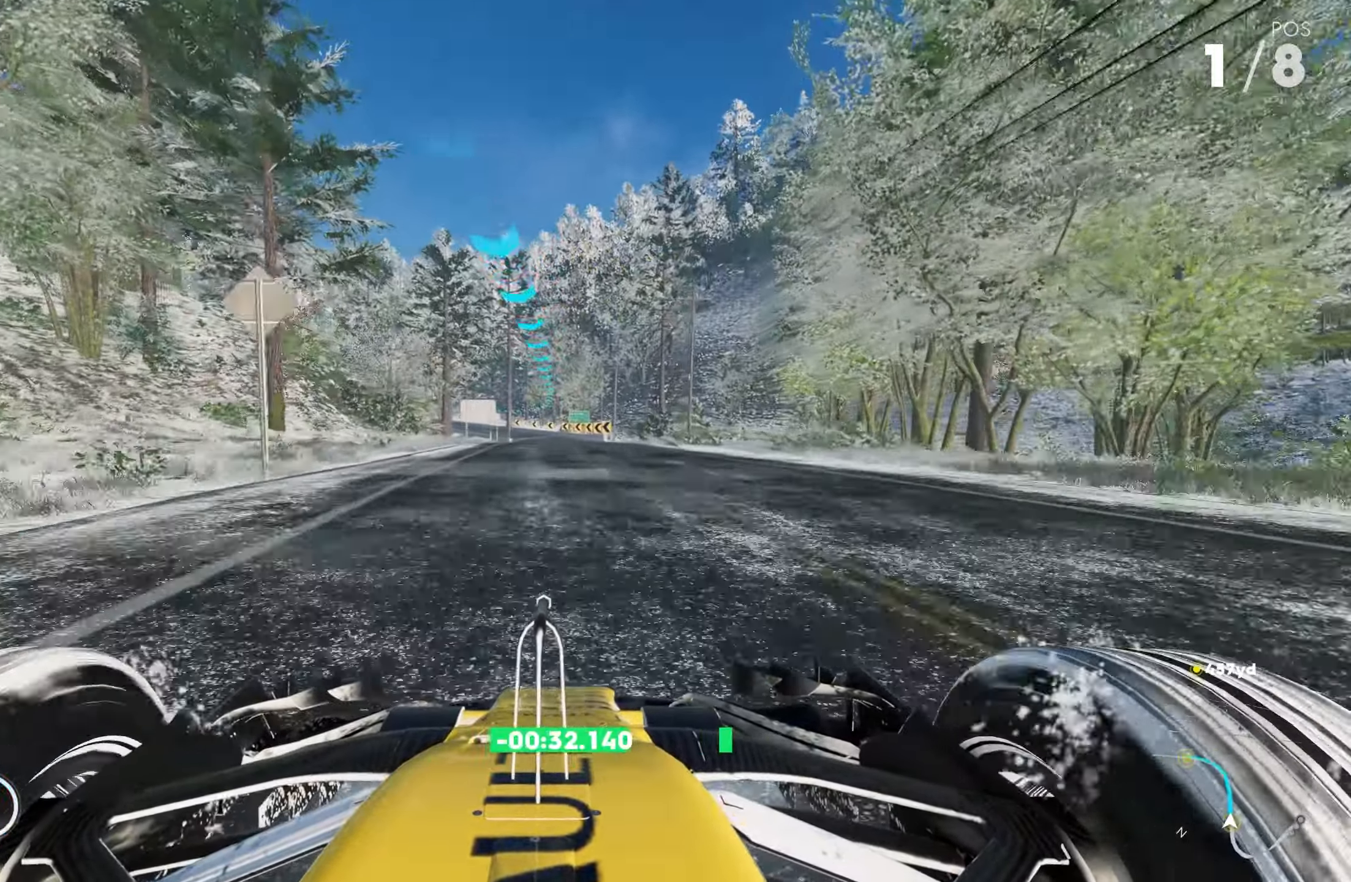
{"buttons": ["R2"], "left_stick": "center", "right_stick": "center", "events": []}
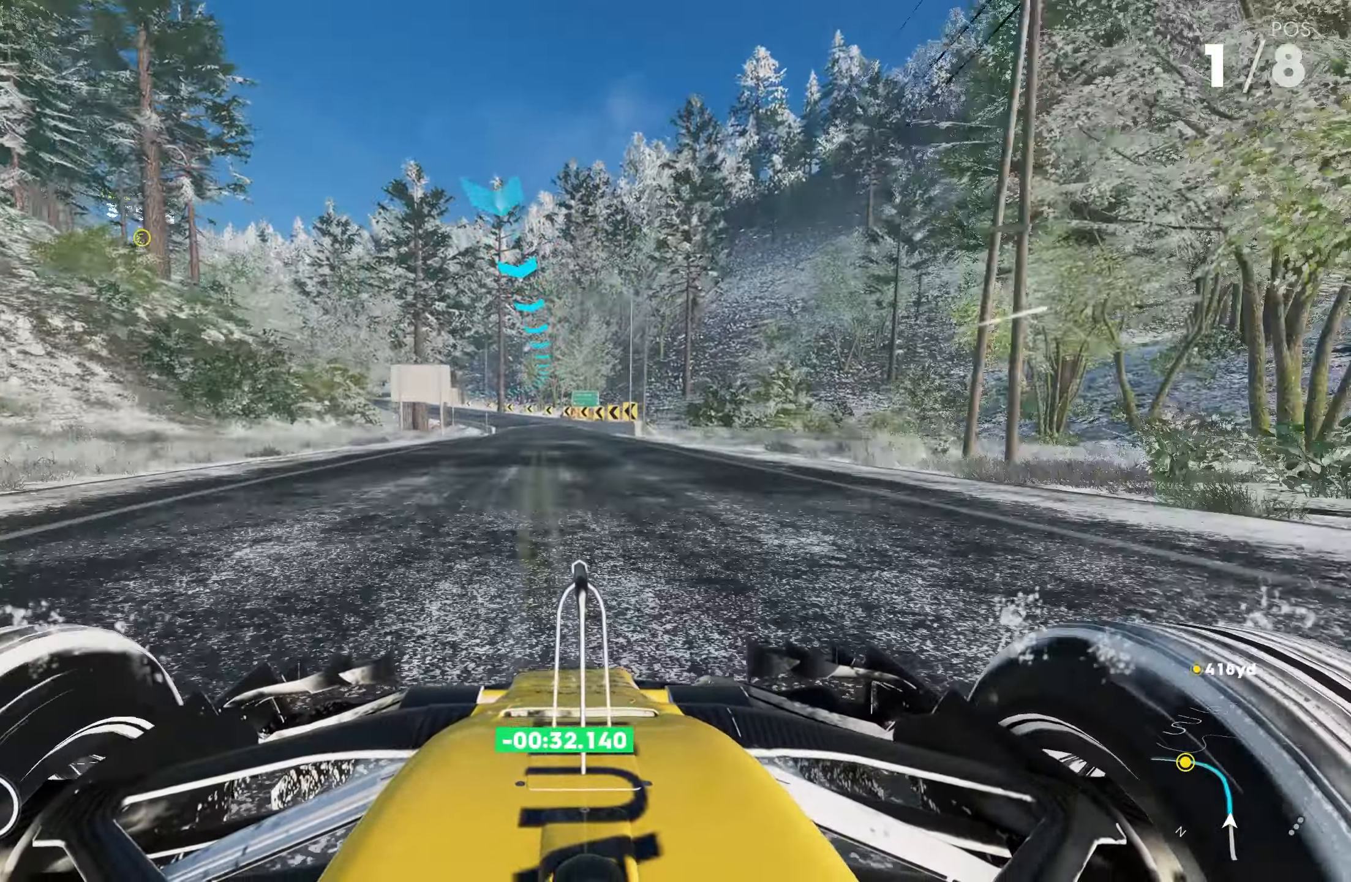
{"buttons": ["R2"], "left_stick": "center", "right_stick": "center", "events": [[283, "R1", "down"], [400, "R1", "up"], [417, "R1", "down"], [450, "R1", "up"]]}
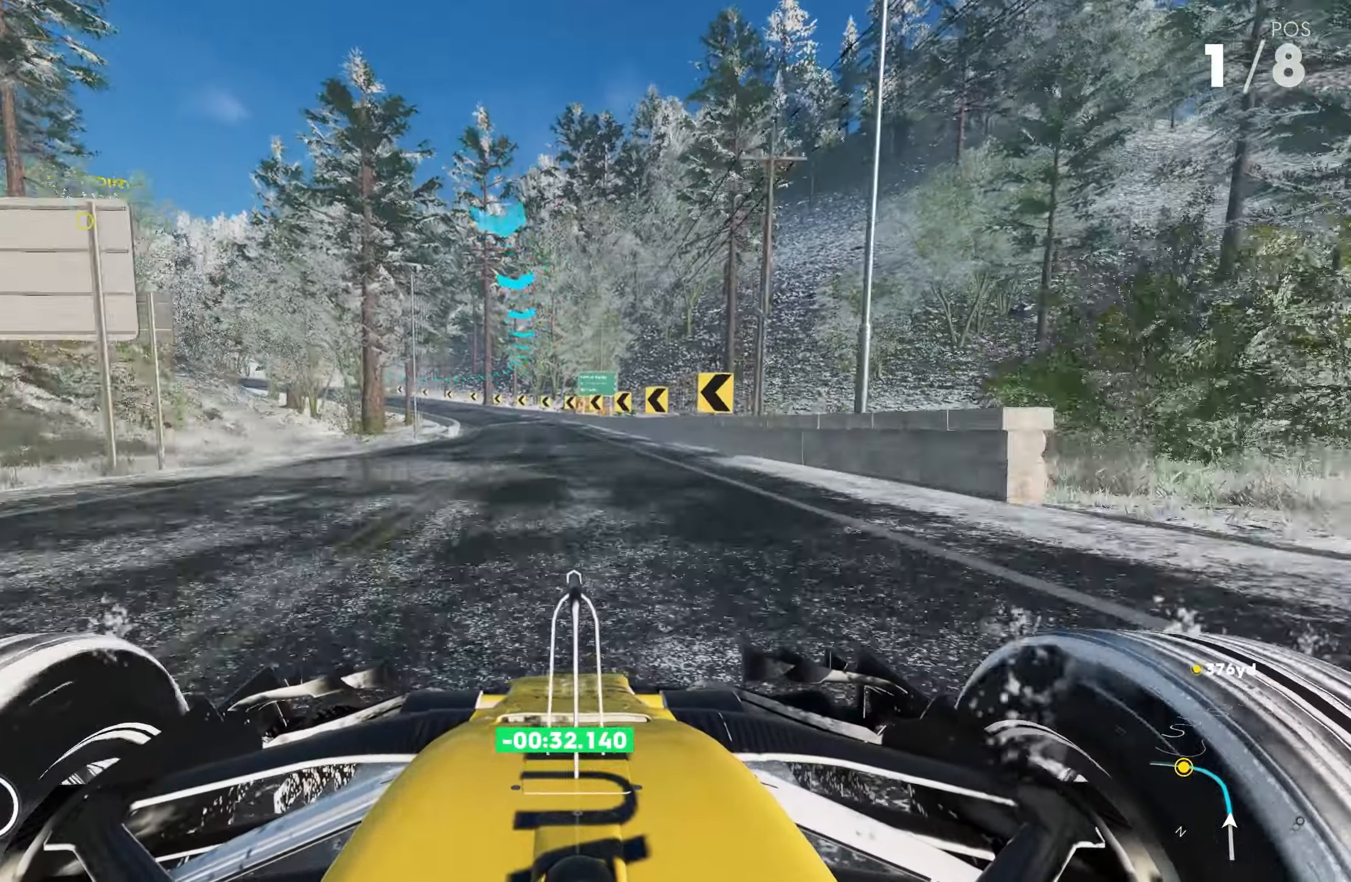
{"buttons": ["CROSS", "R2"], "left_stick": "left", "right_stick": "center", "events": [[33, "CROSS", "down"], [117, "CROSS", "up"], [367, "left_stick", "left"], [483, "CROSS", "down"]]}
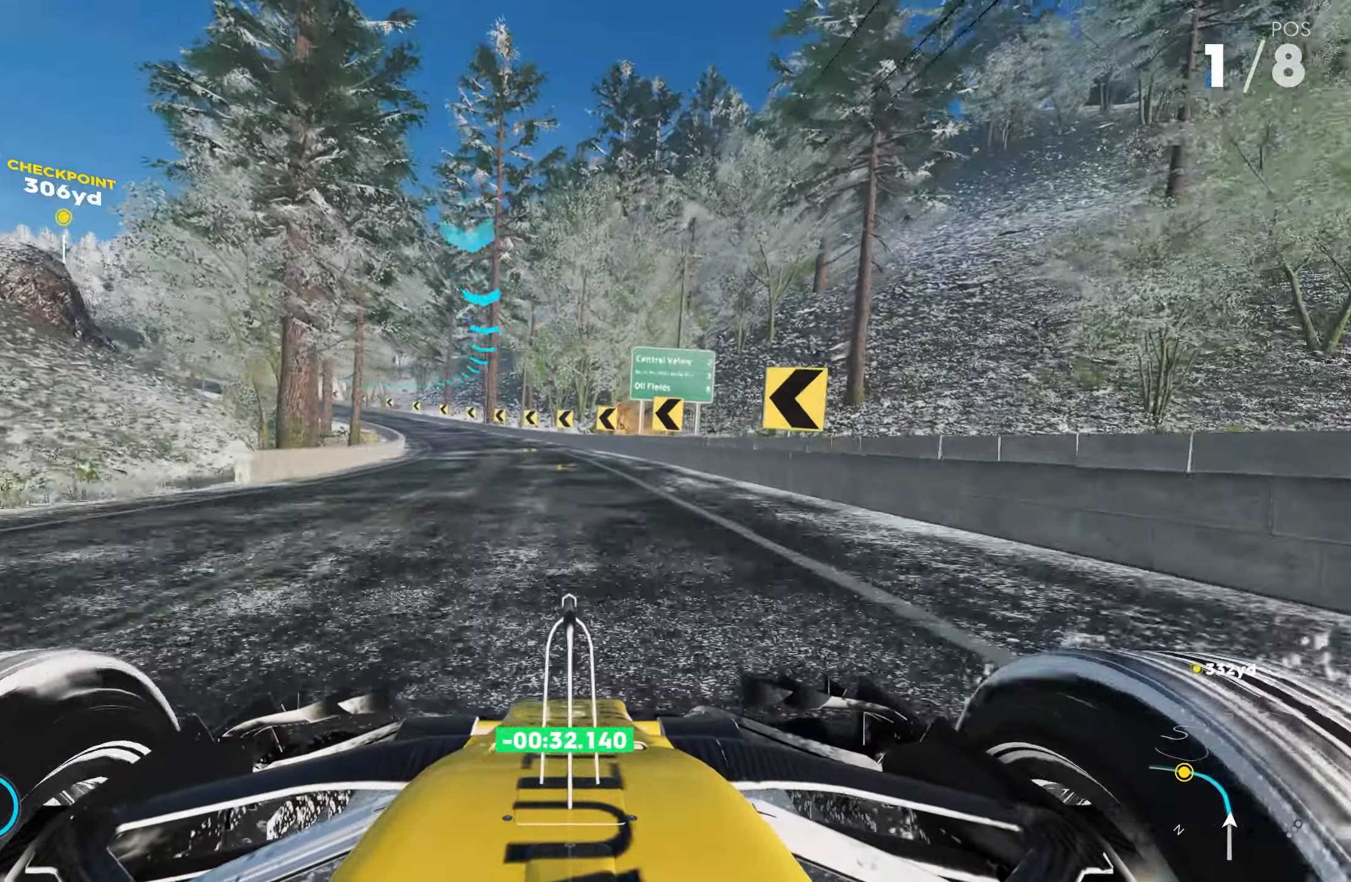
{"buttons": ["CROSS", "R2"], "left_stick": "left", "right_stick": "center", "events": [[250, "R1", "down"], [317, "R1", "up"]]}
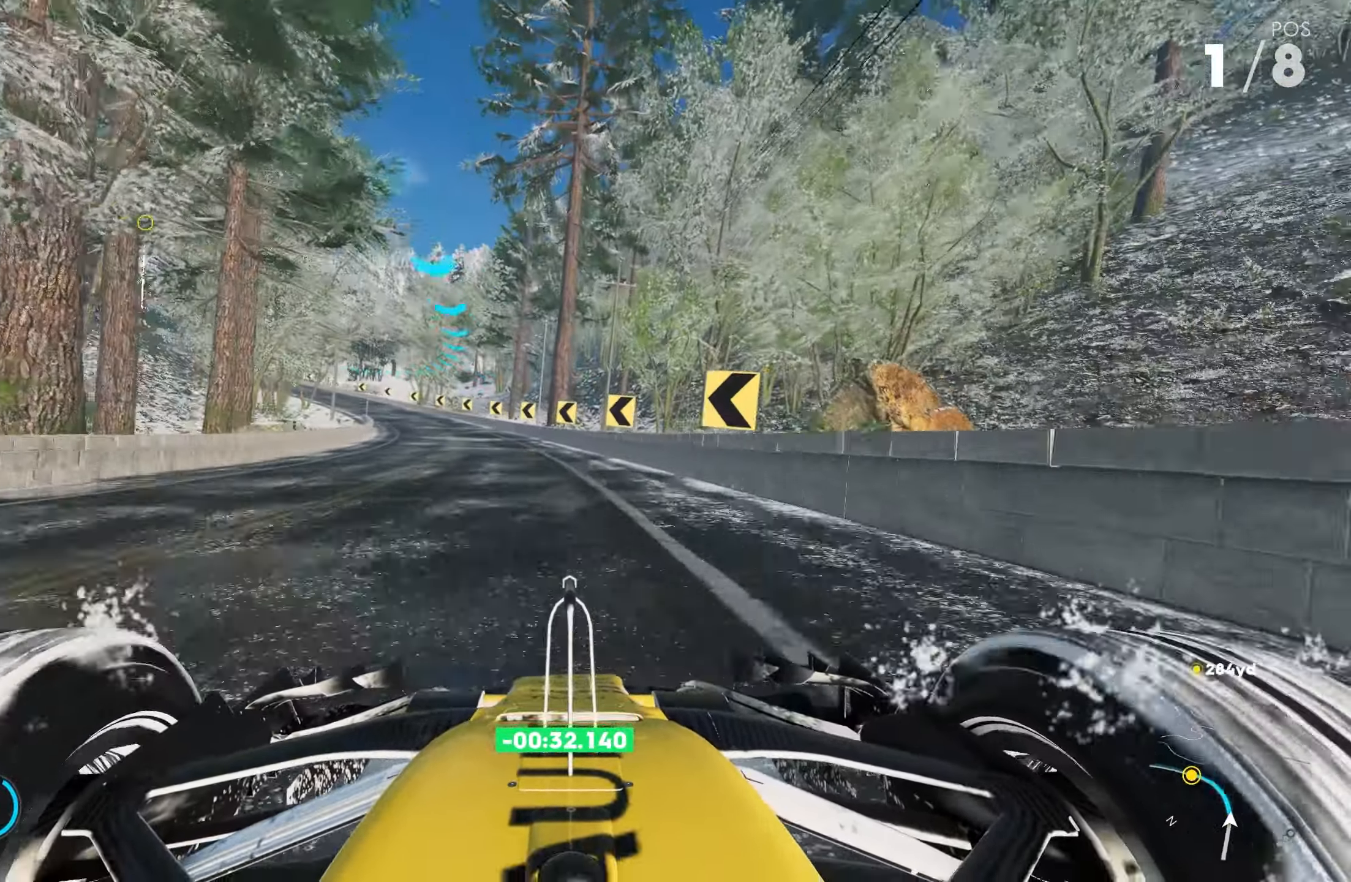
{"buttons": ["CROSS", "R2"], "left_stick": "left", "right_stick": "center", "events": []}
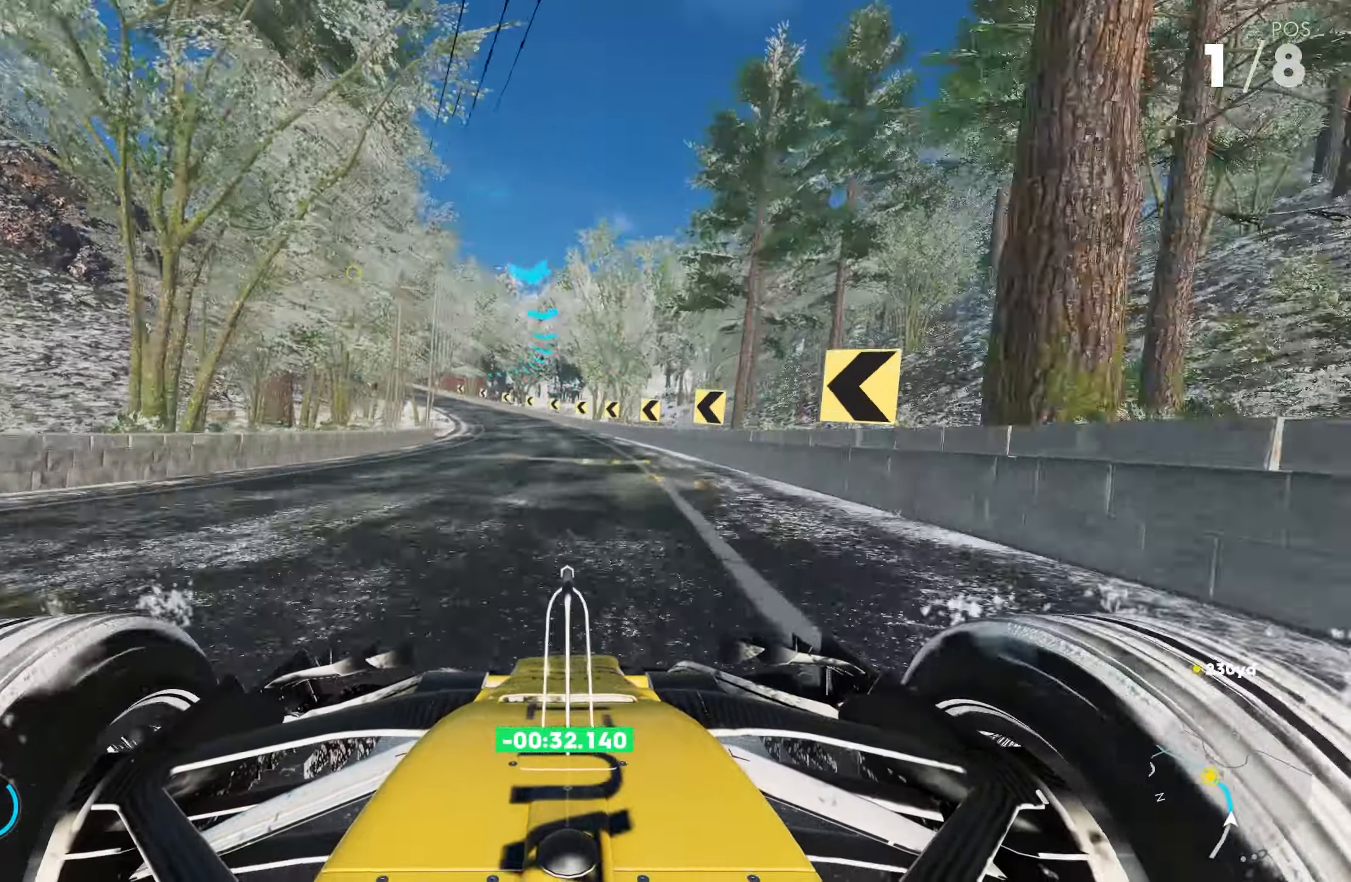
{"buttons": ["CROSS", "R2"], "left_stick": "left", "right_stick": "center", "events": [[150, "R1", "down"], [283, "R1", "up"], [283, "left_stick", "center"], [417, "left_stick", "left"]]}
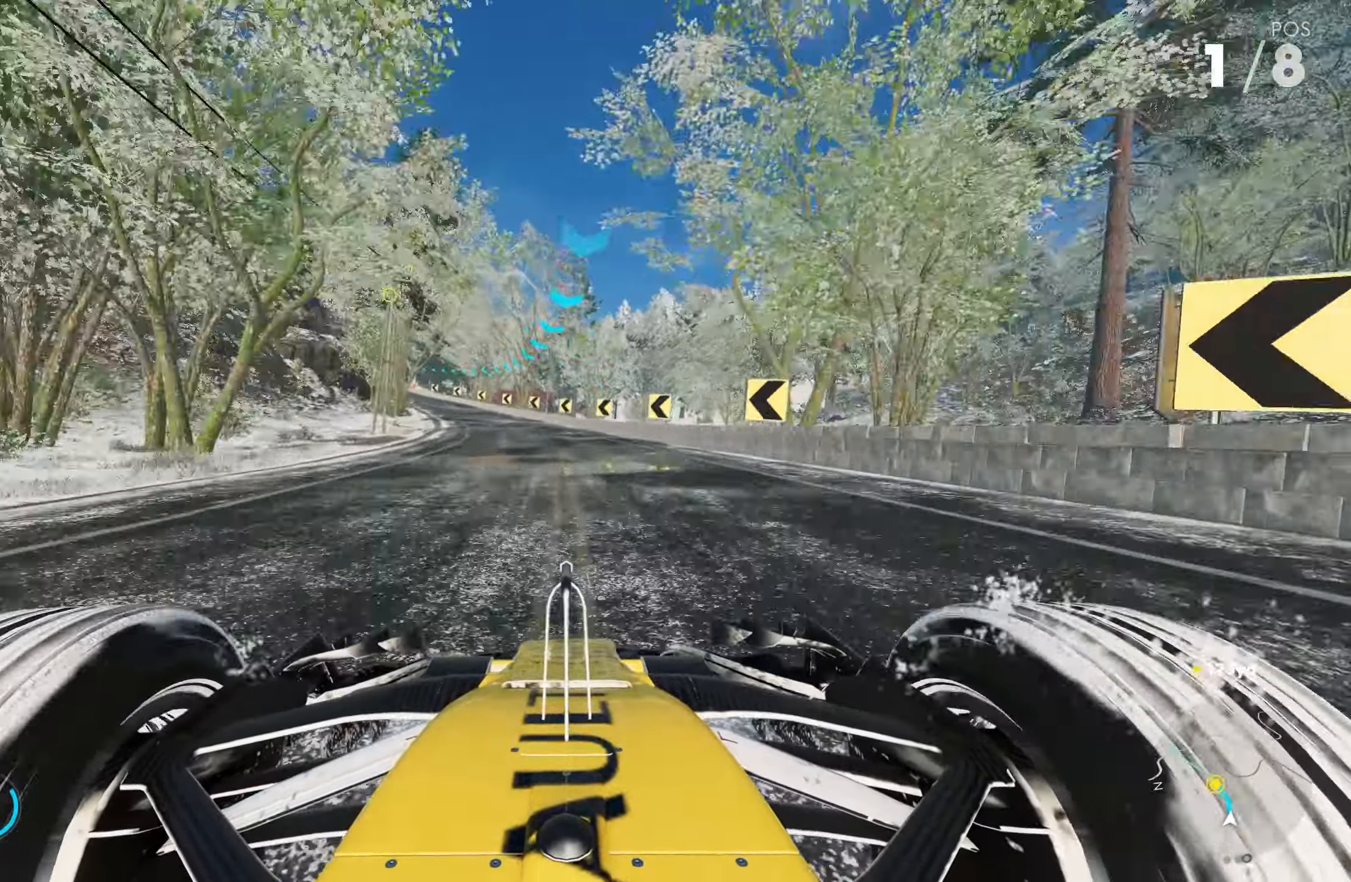
{"buttons": ["CROSS", "R2"], "left_stick": "left", "right_stick": "center", "events": []}
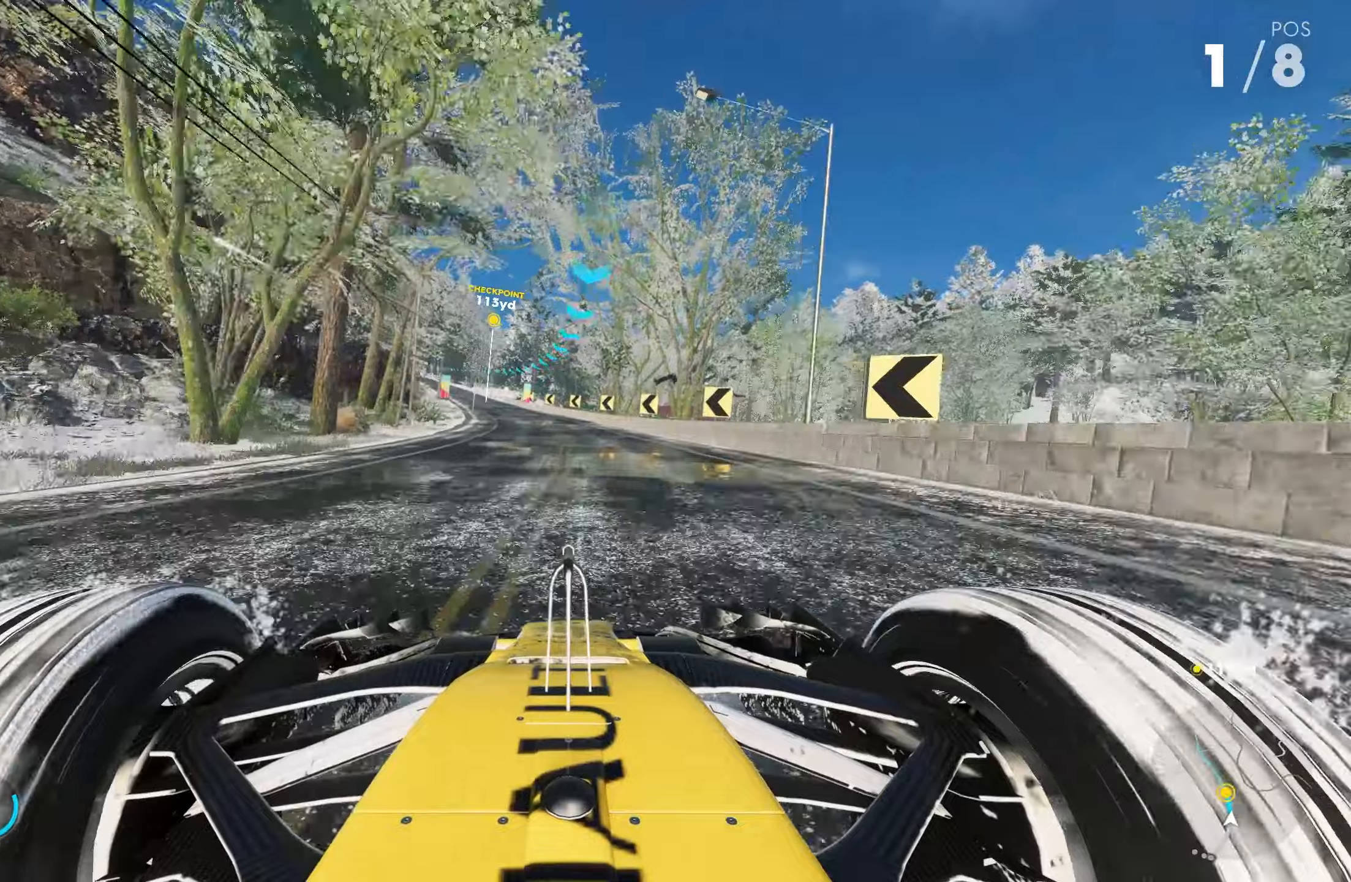
{"buttons": ["CROSS", "R2"], "left_stick": "center", "right_stick": "center", "events": [[284, "left_stick", "center"]]}
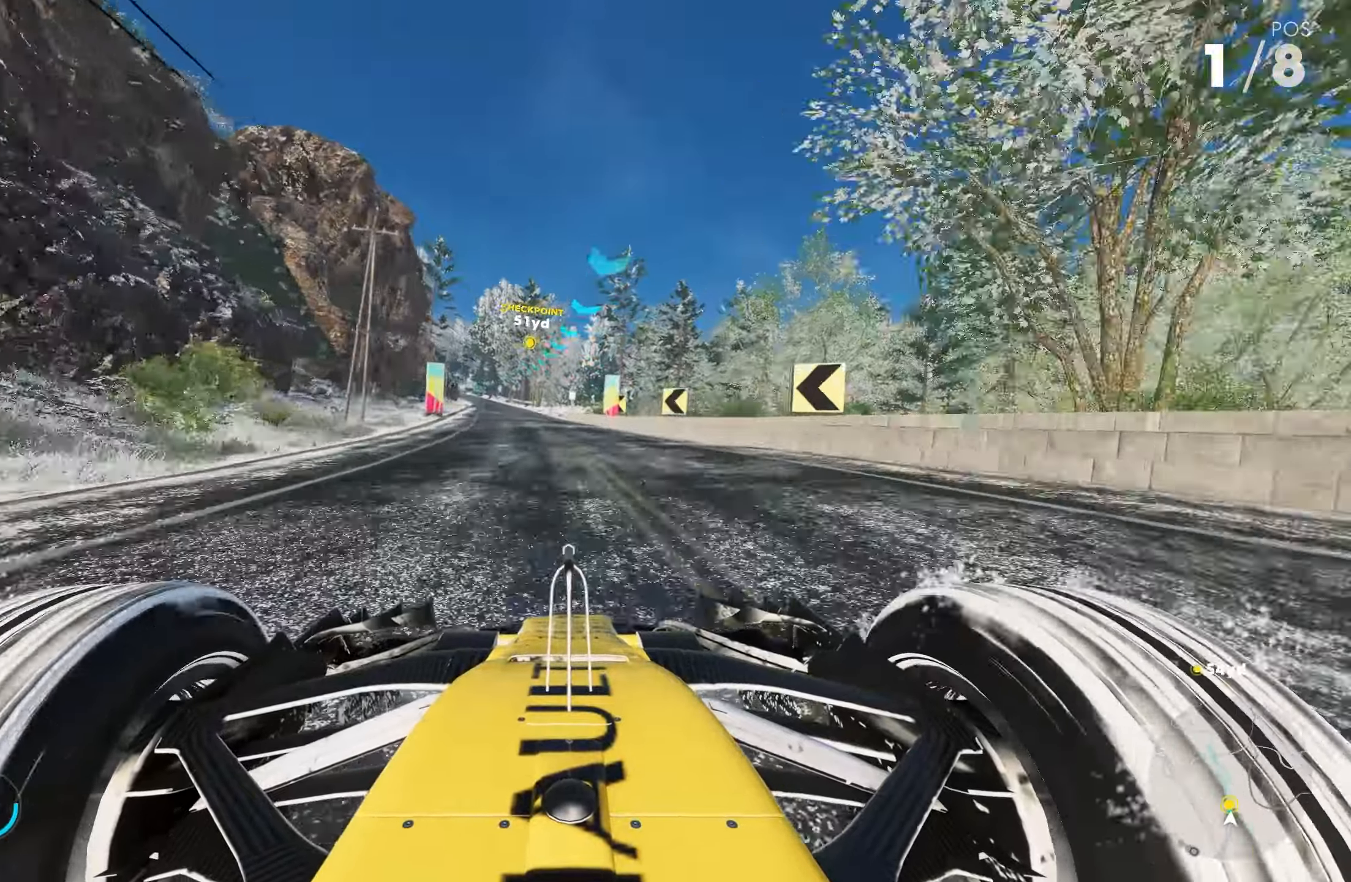
{"buttons": ["CROSS", "R2"], "left_stick": "center", "right_stick": "center", "events": [[84, "left_stick", "left"], [417, "left_stick", "center"]]}
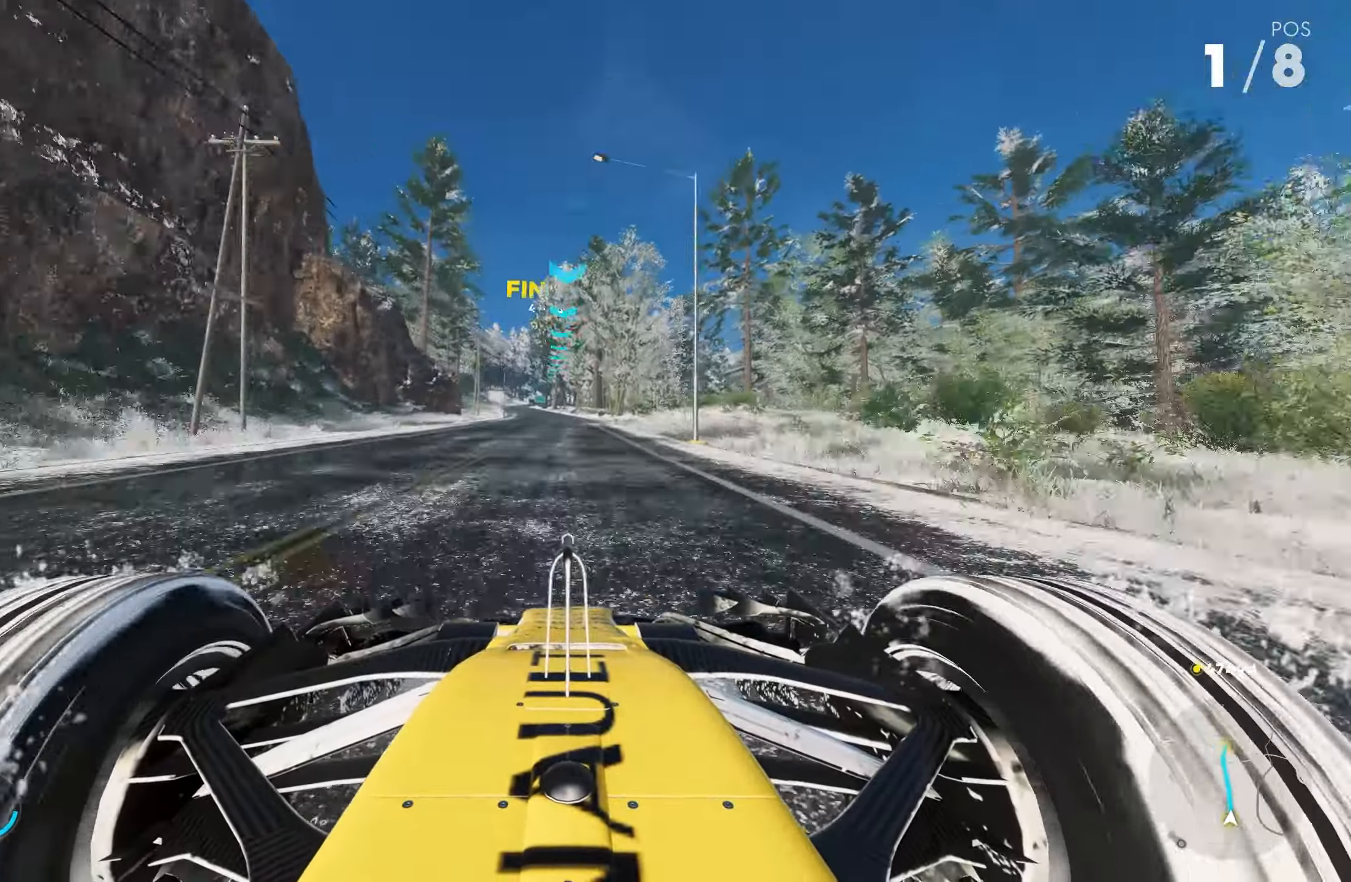
{"buttons": ["CROSS", "R2"], "left_stick": "center", "right_stick": "center", "events": [[67, "left_stick", "left"], [417, "left_stick", "center"]]}
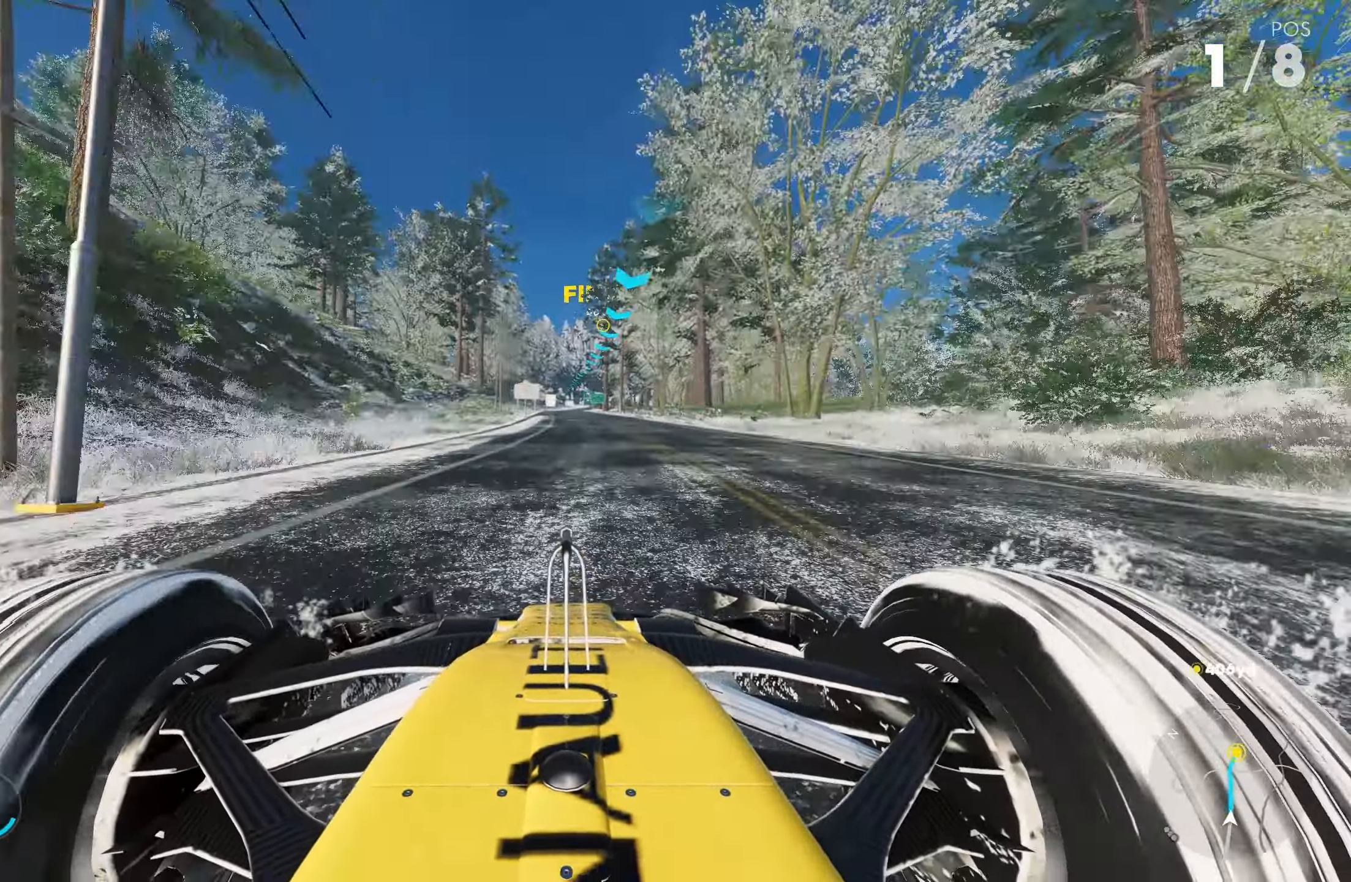
{"buttons": ["CROSS", "R2"], "left_stick": "left", "right_stick": "center", "events": [[484, "left_stick", "left"]]}
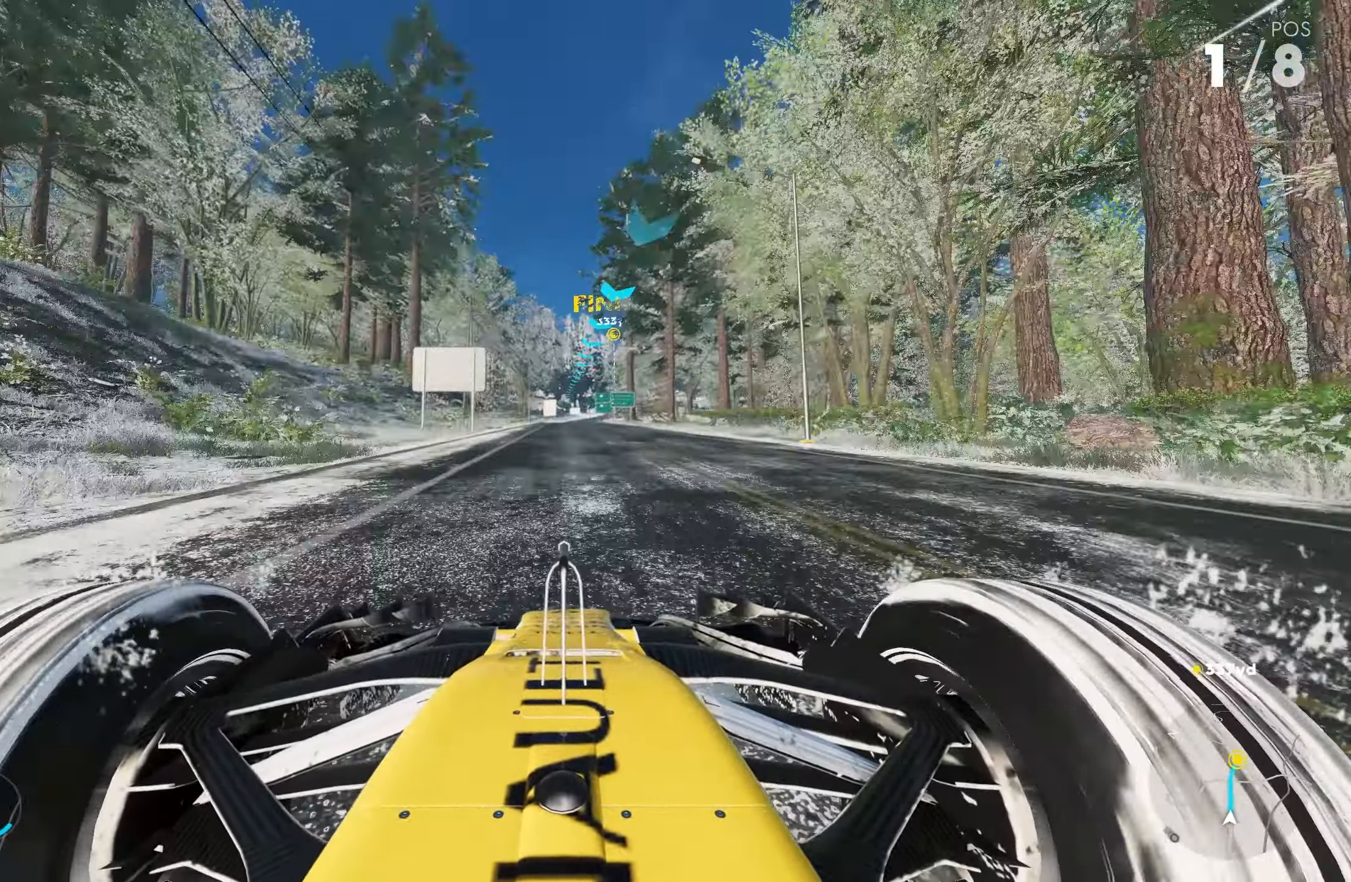
{"buttons": ["CROSS", "R2"], "left_stick": "center", "right_stick": "center", "events": [[84, "left_stick", "center"], [234, "left_stick", "right"], [400, "left_stick", "center"]]}
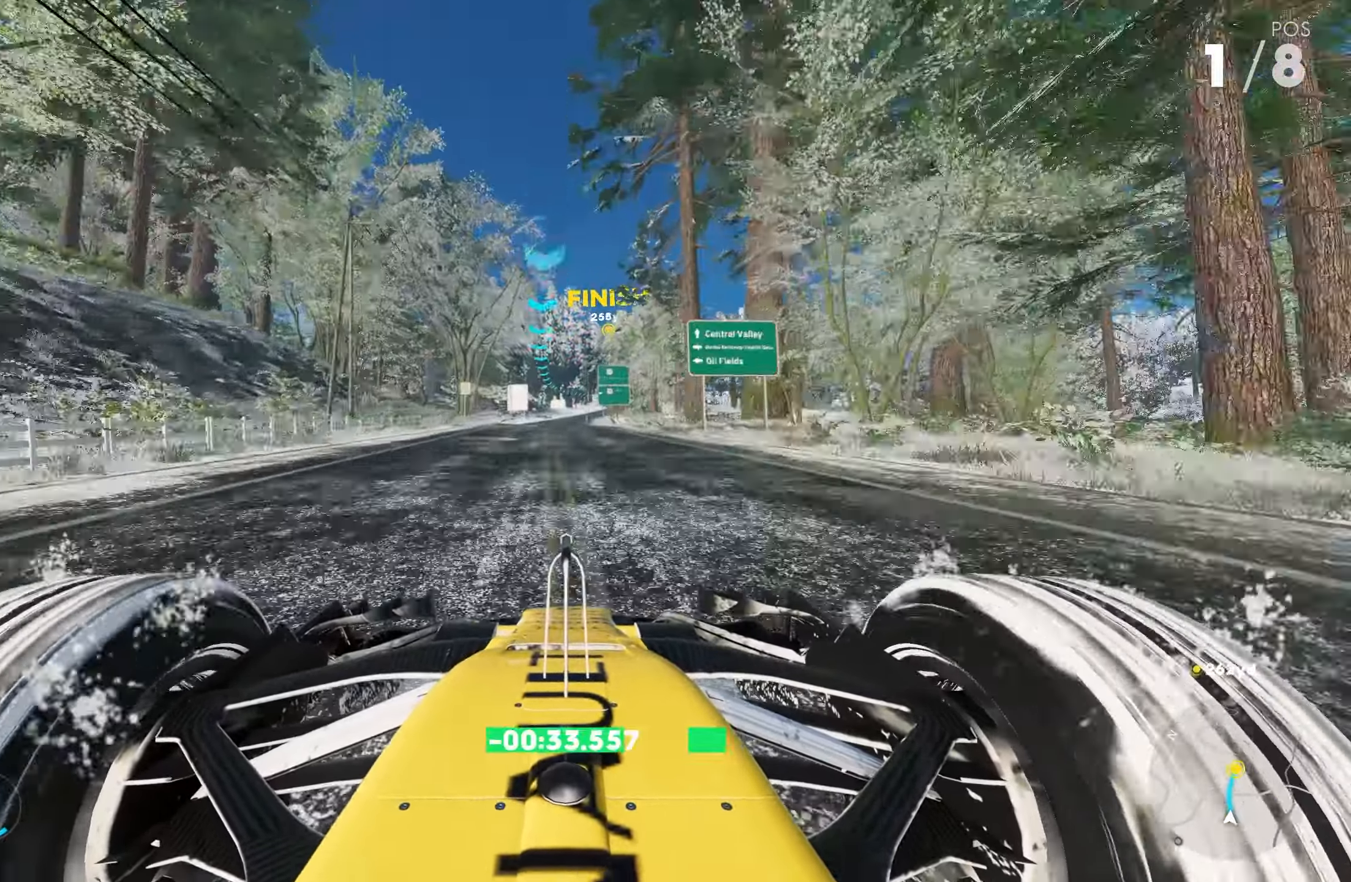
{"buttons": ["CROSS", "R2"], "left_stick": "center", "right_stick": "center", "events": [[234, "left_stick", "right"], [334, "left_stick", "center"]]}
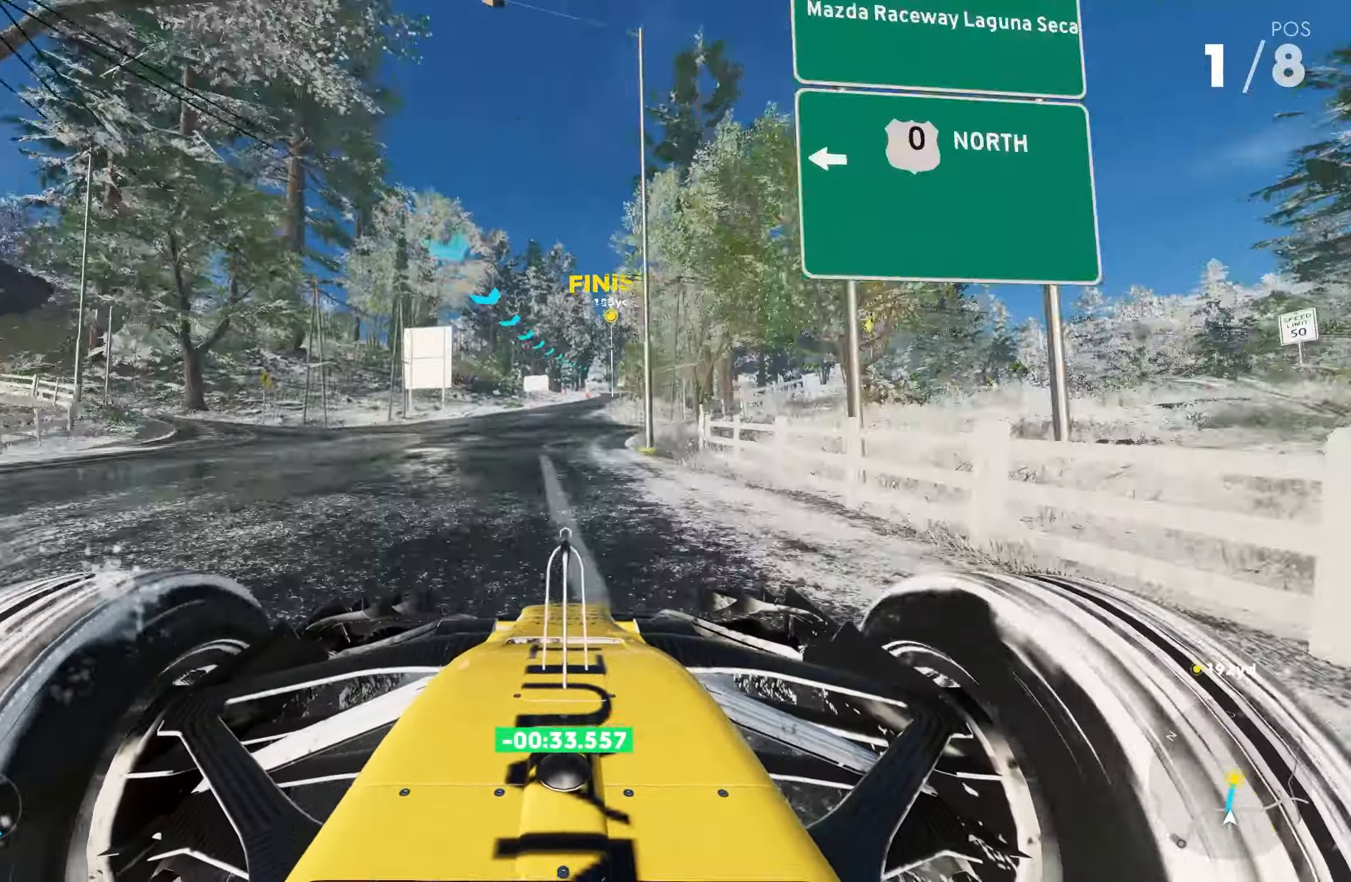
{"buttons": ["CROSS", "R2"], "left_stick": "center", "right_stick": "center", "events": [[134, "left_stick", "right"], [434, "left_stick", "center"]]}
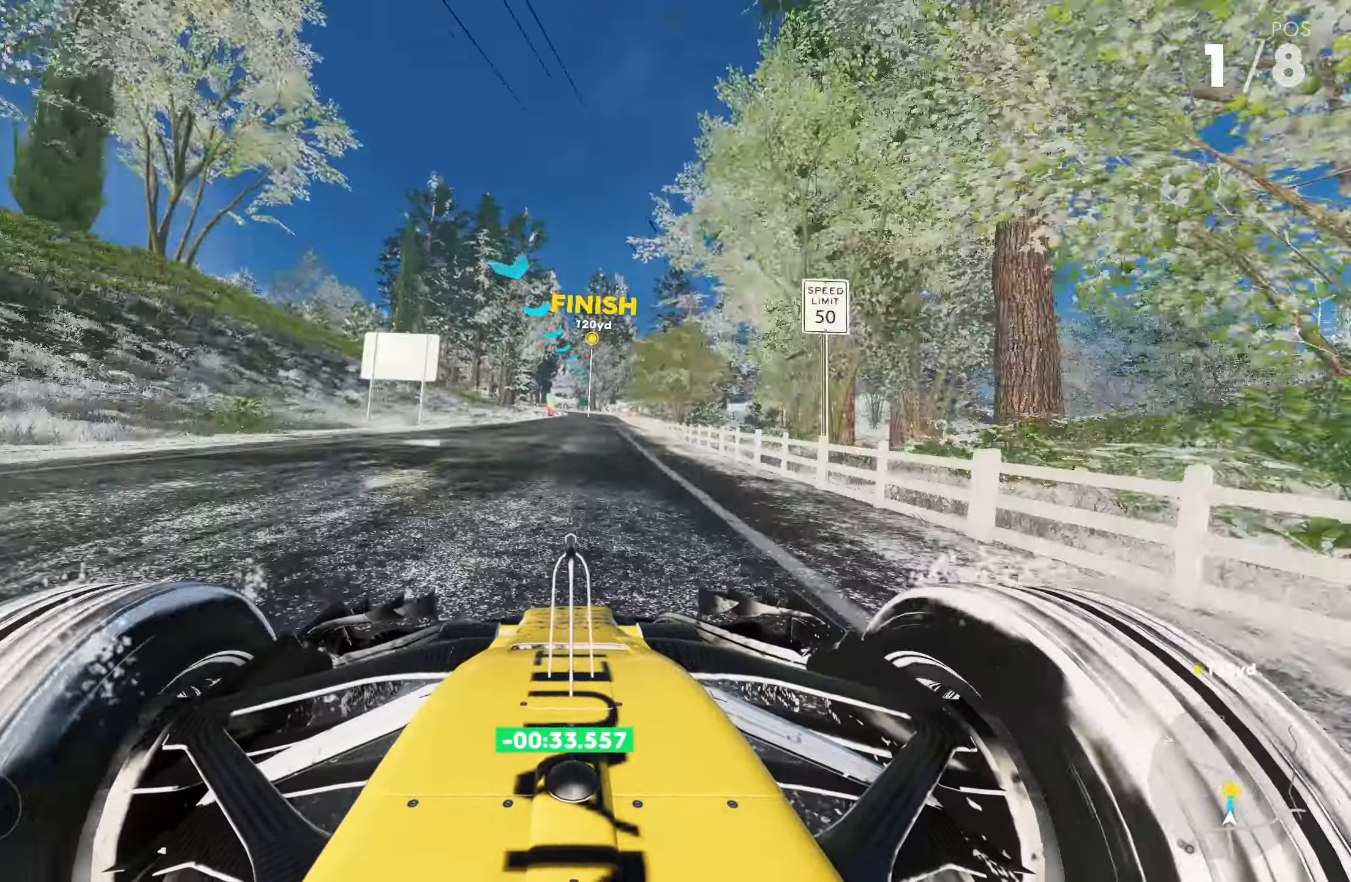
{"buttons": ["CROSS", "R2"], "left_stick": "center", "right_stick": "center", "events": [[100, "left_stick", "right"], [450, "left_stick", "center"]]}
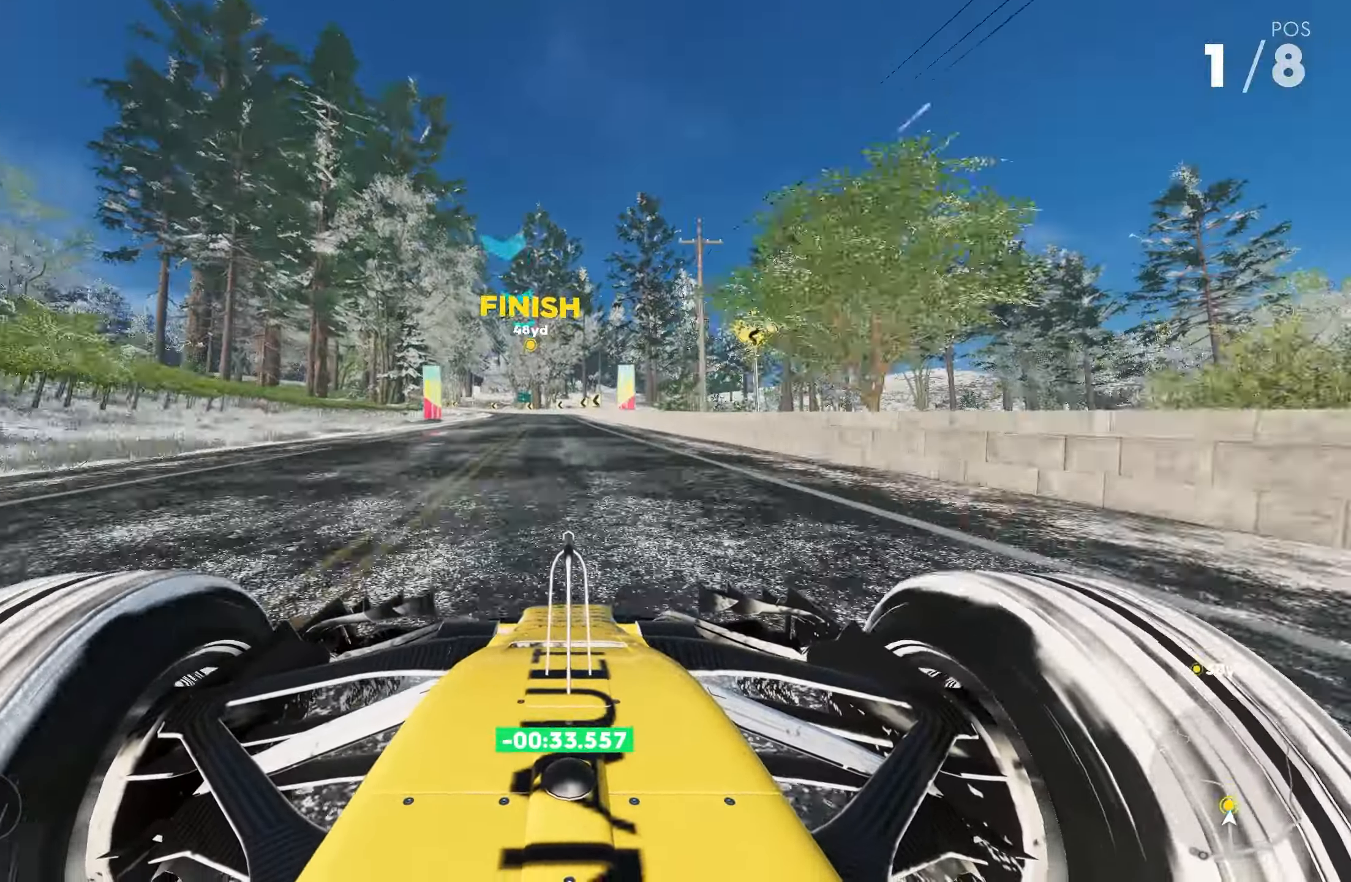
{"buttons": ["CROSS", "R2"], "left_stick": "right", "right_stick": "center", "events": [[284, "left_stick", "right"]]}
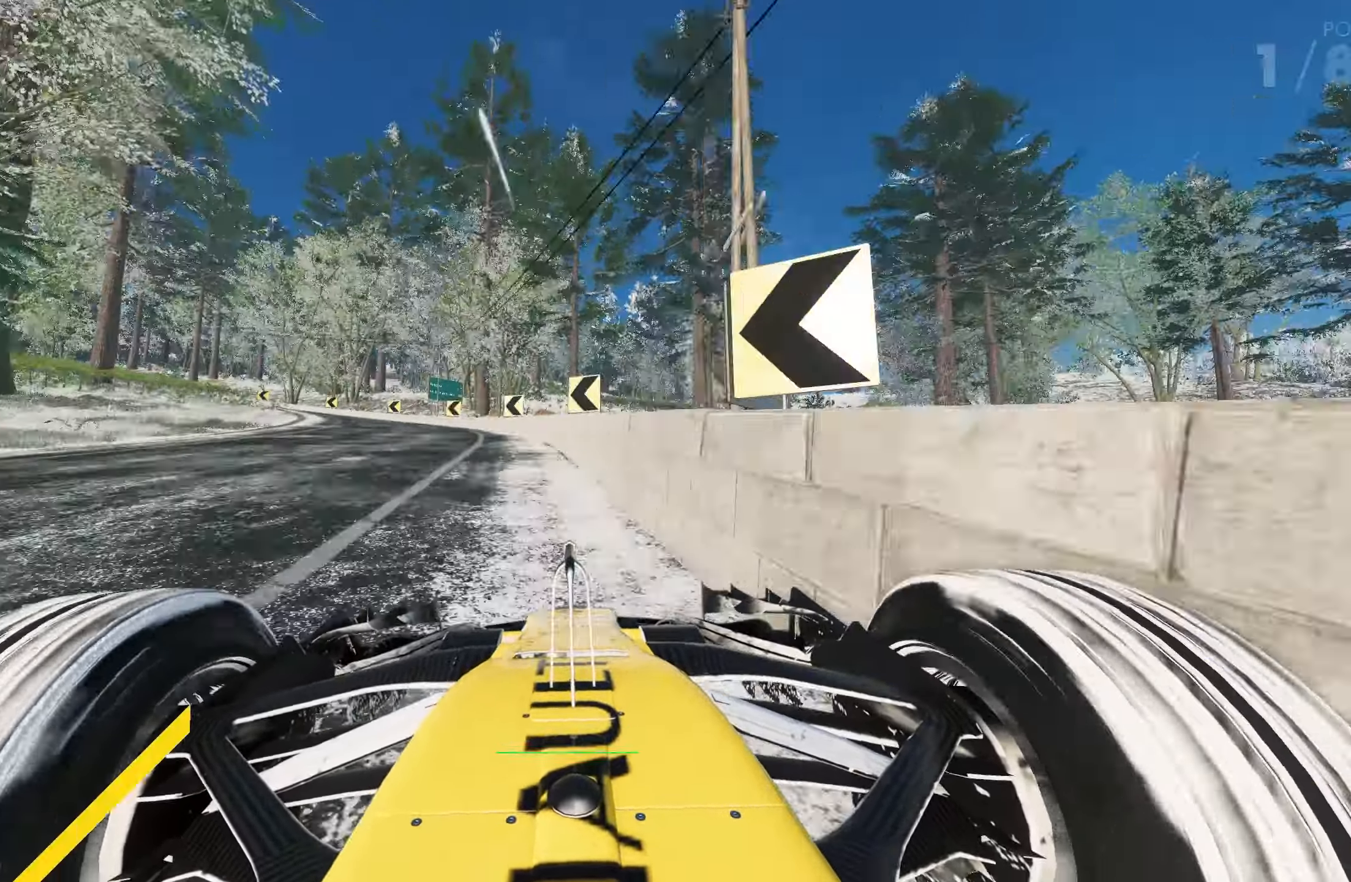
{"buttons": ["L1", "R2"], "left_stick": "left", "right_stick": "center", "events": [[50, "left_stick", "center"], [100, "left_stick", "left"], [484, "CROSS", "up"], [500, "L1", "down"]]}
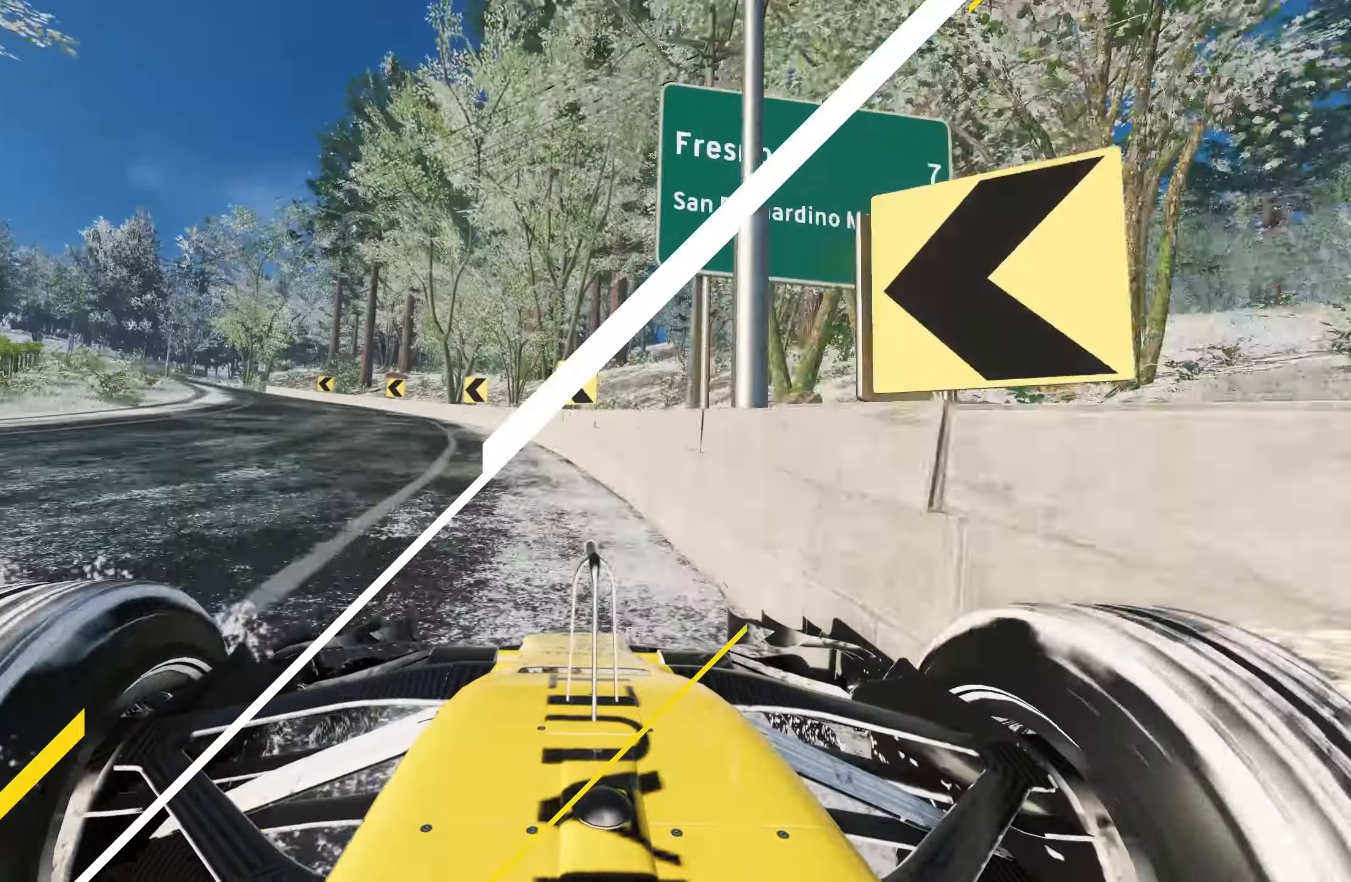
{"buttons": [], "left_stick": "left", "right_stick": "center", "events": [[100, "L1", "up"], [116, "R2", "up"], [200, "L1", "down"], [283, "L1", "up"], [350, "L1", "down"], [466, "L1", "up"]]}
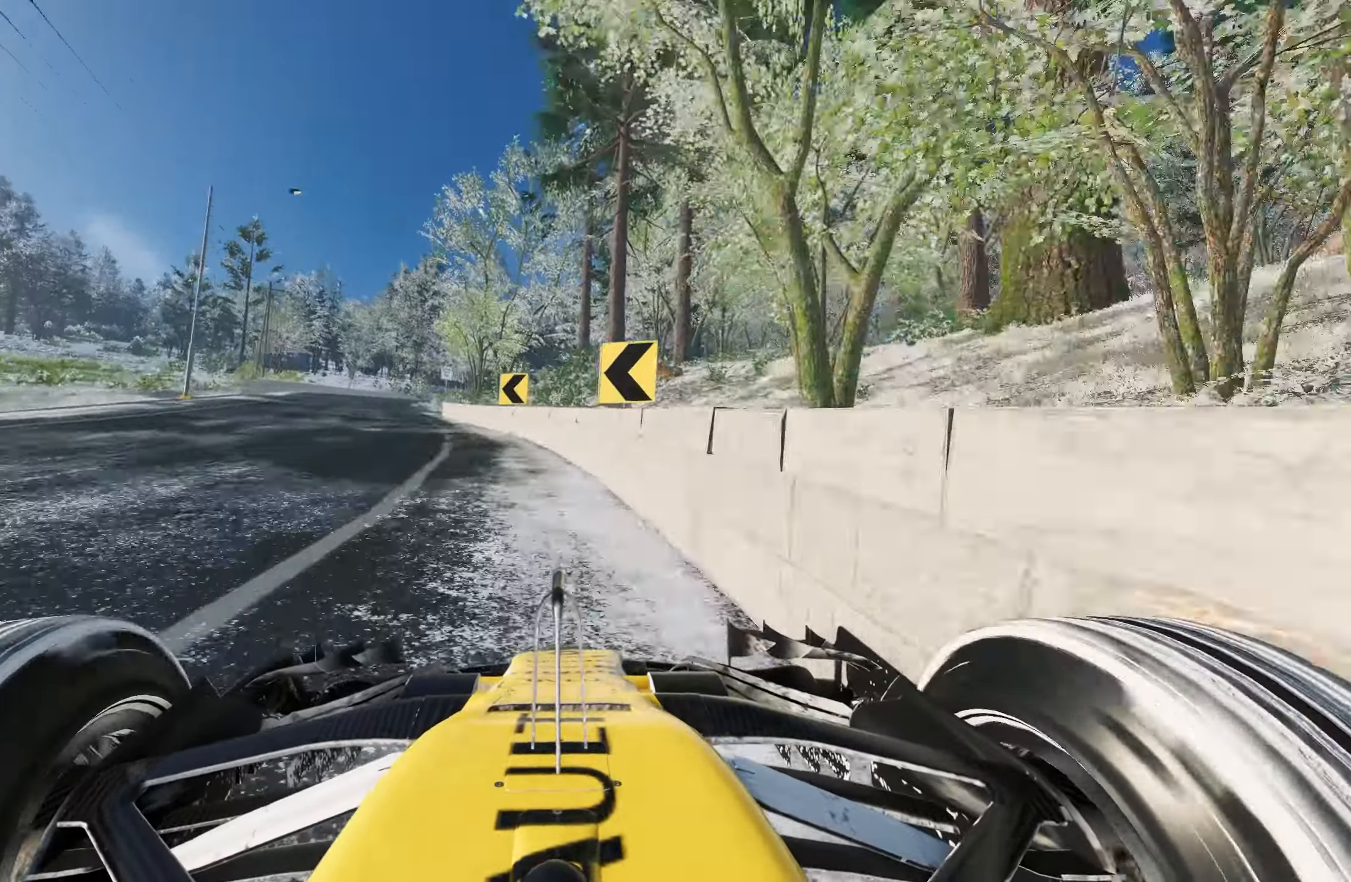
{"buttons": ["L2"], "left_stick": "left", "right_stick": "center", "events": [[66, "L1", "down"], [150, "L1", "up"], [266, "L2", "down"]]}
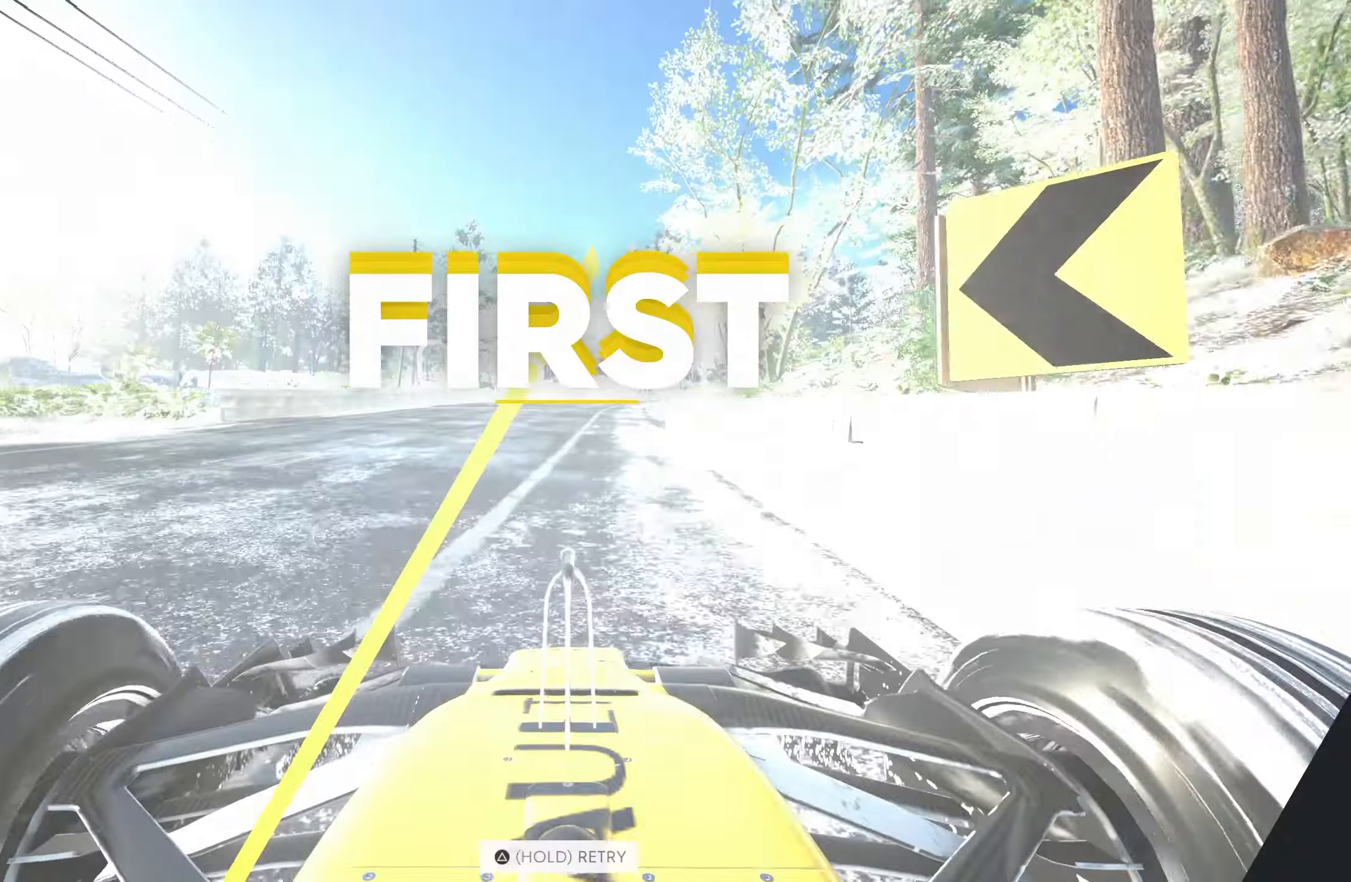
{"buttons": ["L2"], "left_stick": "right", "right_stick": "center", "events": [[50, "left_stick", "center"], [250, "left_stick", "right"]]}
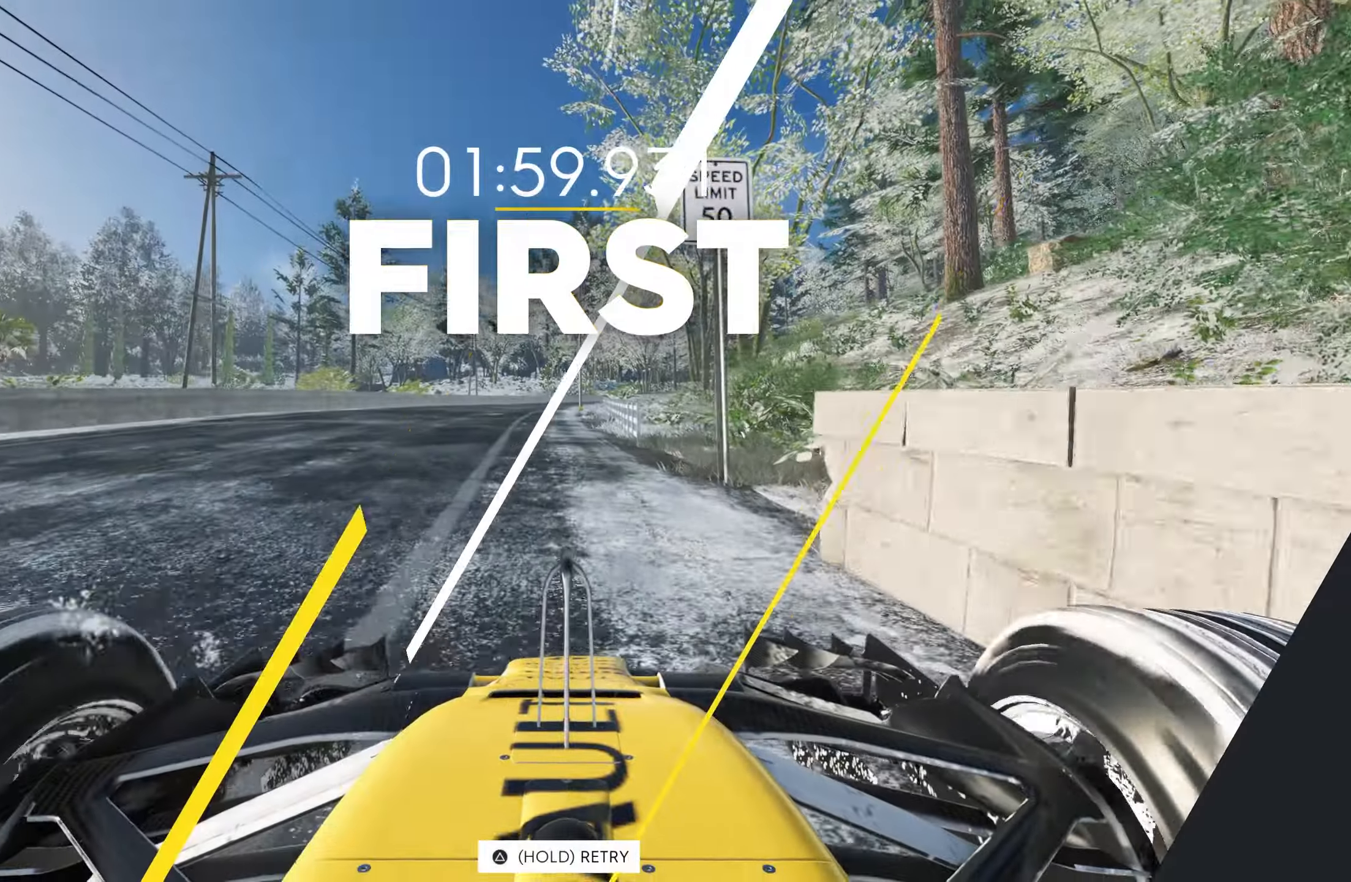
{"buttons": ["L2"], "left_stick": "left", "right_stick": "center", "events": [[16, "left_stick", "center"], [200, "left_stick", "left"], [316, "left_stick", "center"], [433, "left_stick", "left"]]}
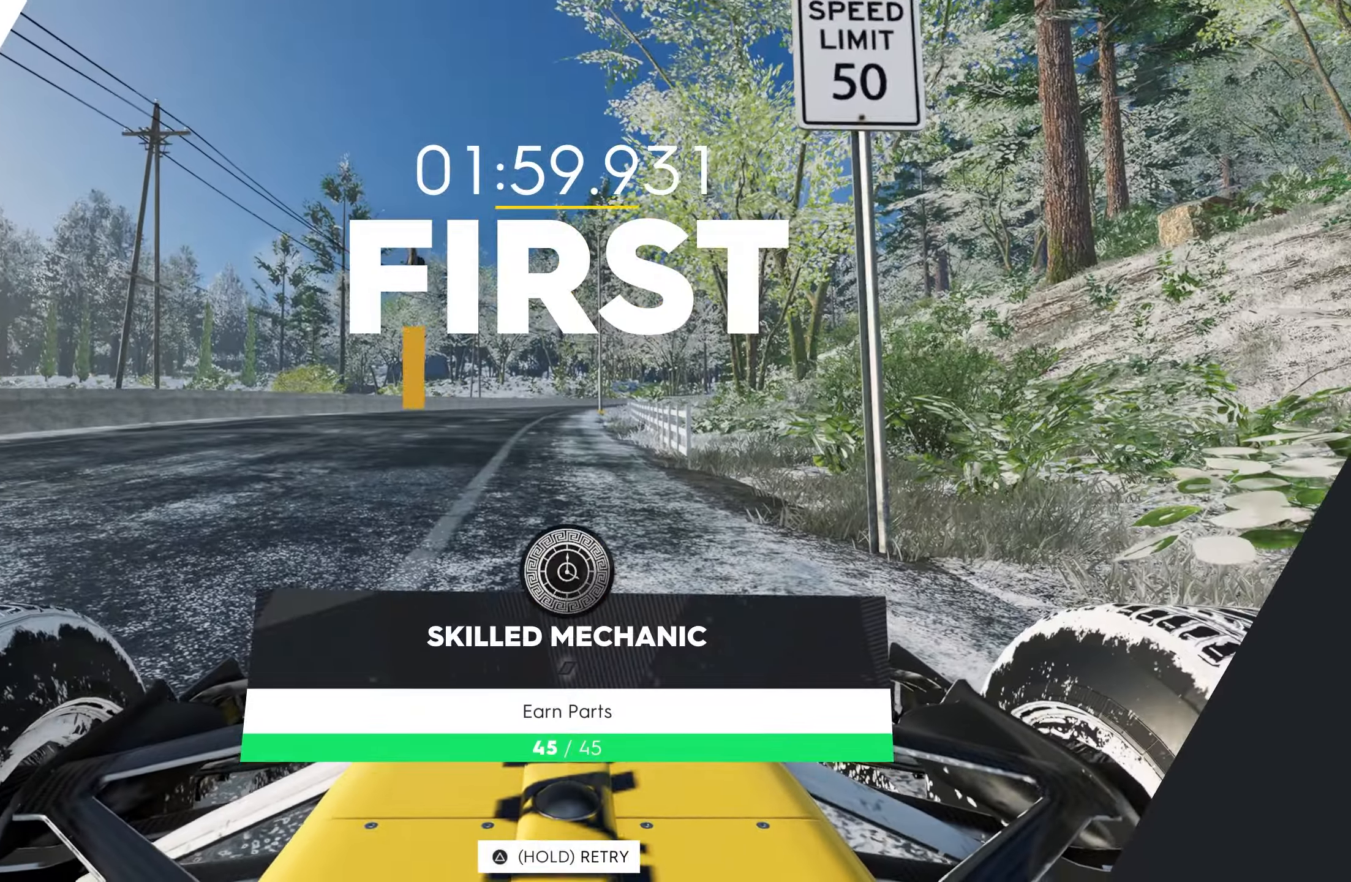
{"buttons": [], "left_stick": "center", "right_stick": "center", "events": [[50, "left_stick", "center"], [216, "L2", "up"]]}